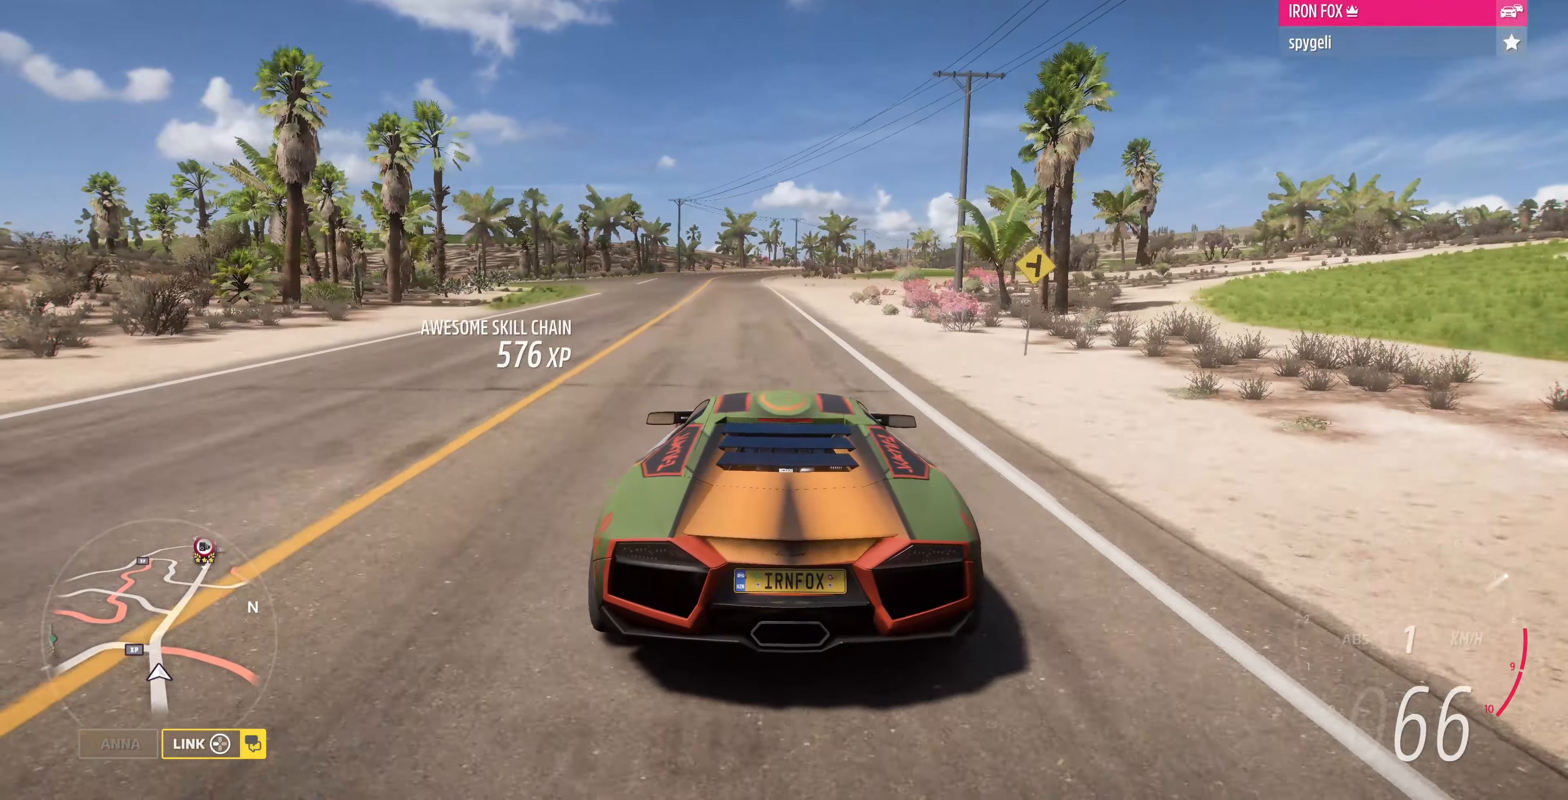
Gameplay with a controller (PlayStation layout); each line is a JSON object with the inputs held at the frame after it. "events" lists button and stick changes between this image and that frame as [ms after this image, input, new state], when the widget could be followed in between.
{"buttons": ["R2"], "left_stick": "center", "right_stick": "up-right", "events": [[33, "right_stick", "up-right"], [333, "left_stick", "center"], [466, "R2", "down"]]}
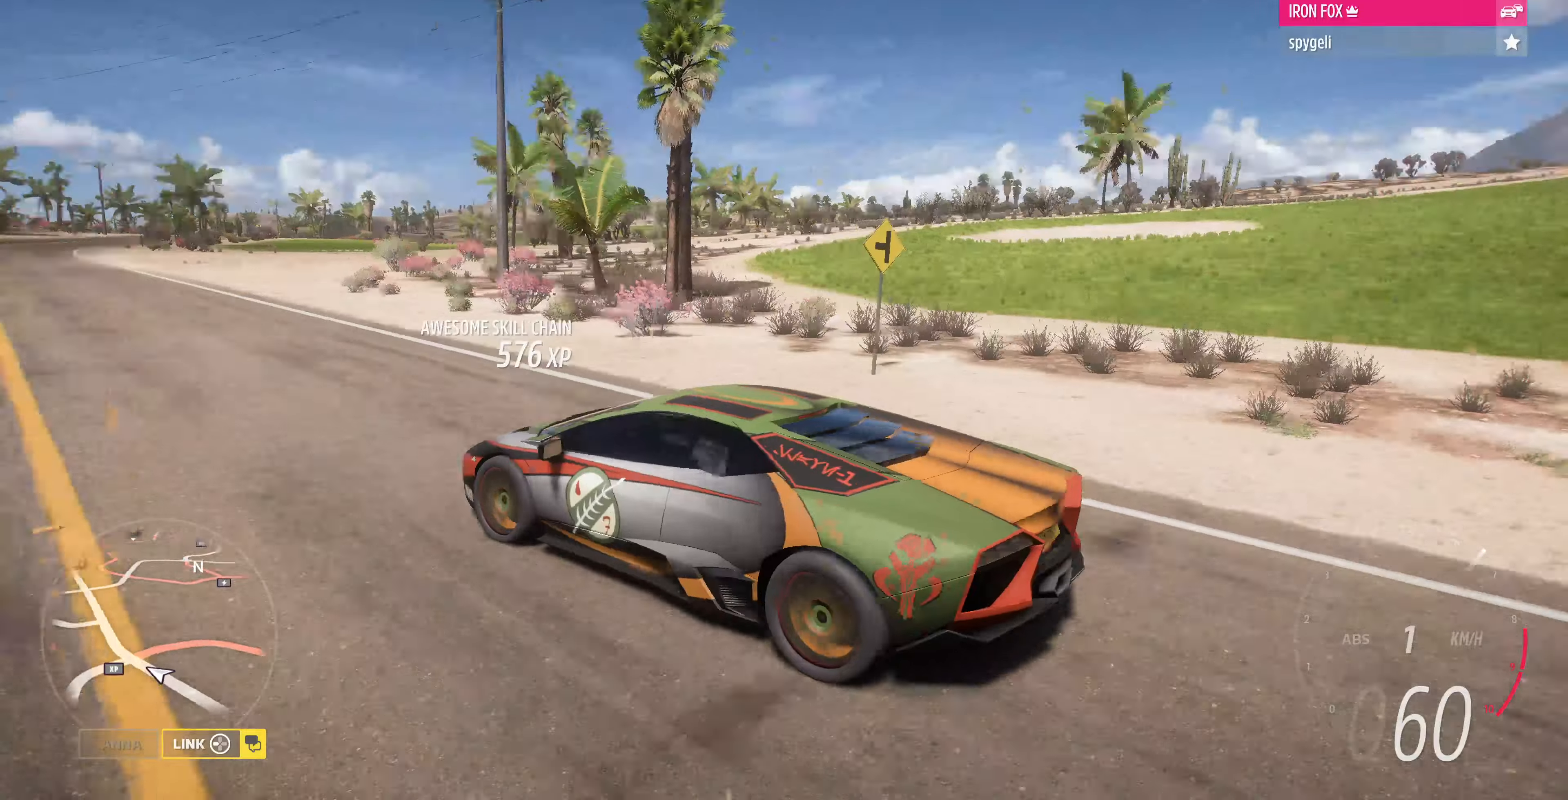
{"buttons": ["R2"], "left_stick": "center", "right_stick": "up-right", "events": []}
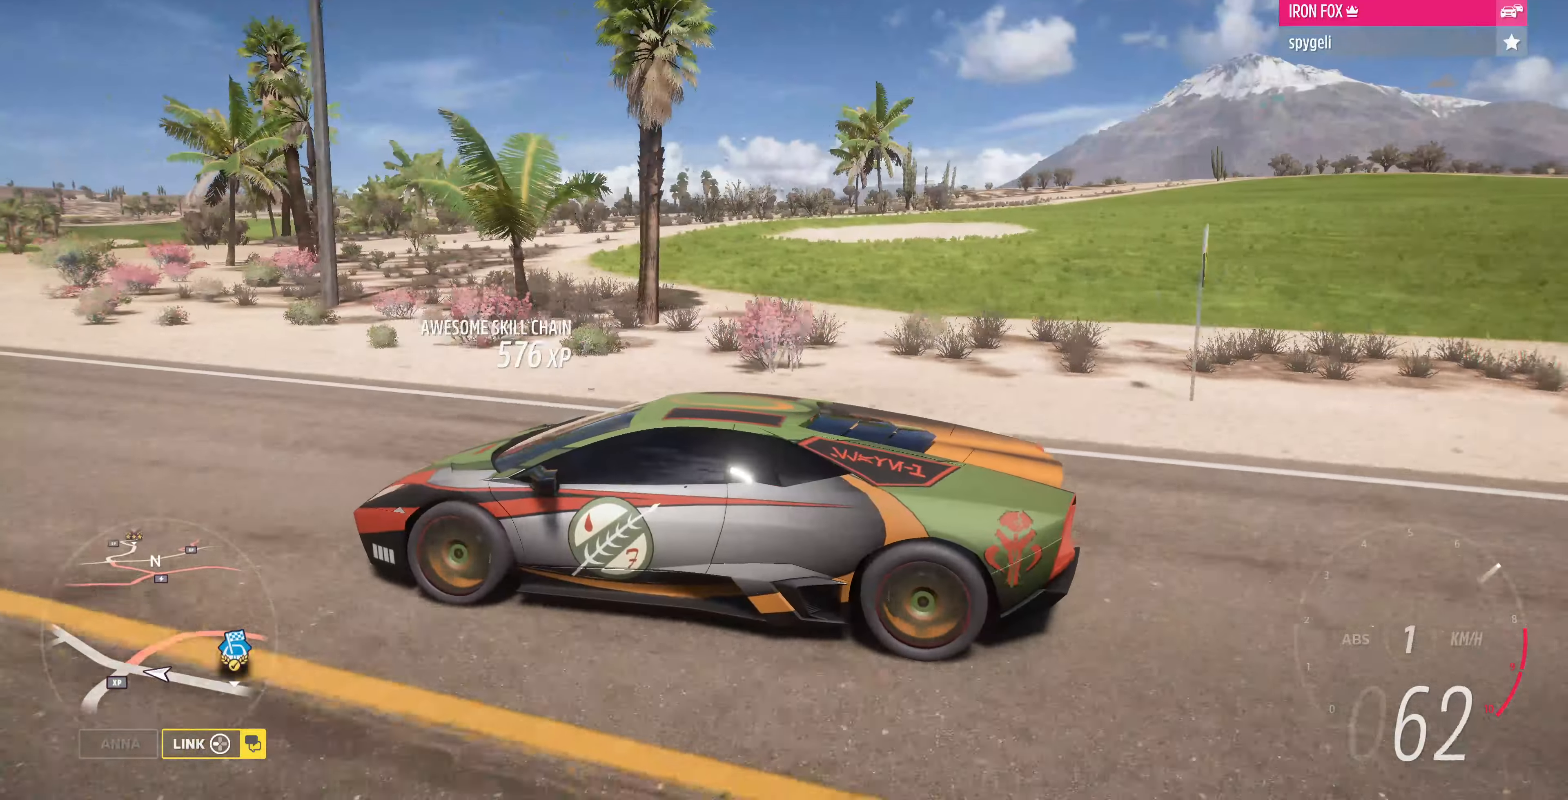
{"buttons": ["R2"], "left_stick": "up-right", "right_stick": "up-right", "events": [[33, "left_stick", "right"], [300, "left_stick", "up-right"]]}
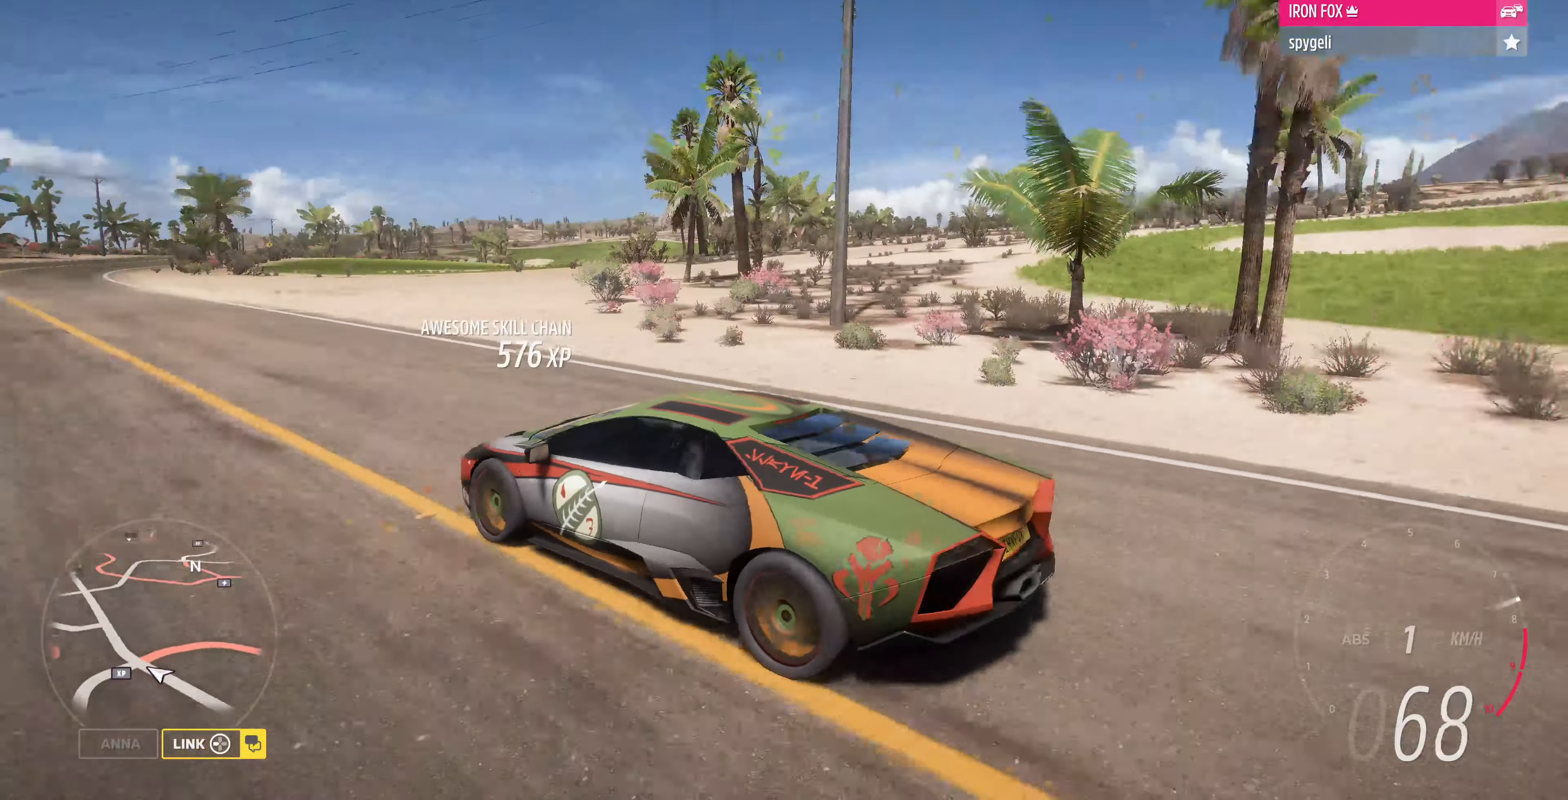
{"buttons": ["R2"], "left_stick": "up-right", "right_stick": "up-right", "events": [[166, "R2", "up"], [366, "R2", "down"]]}
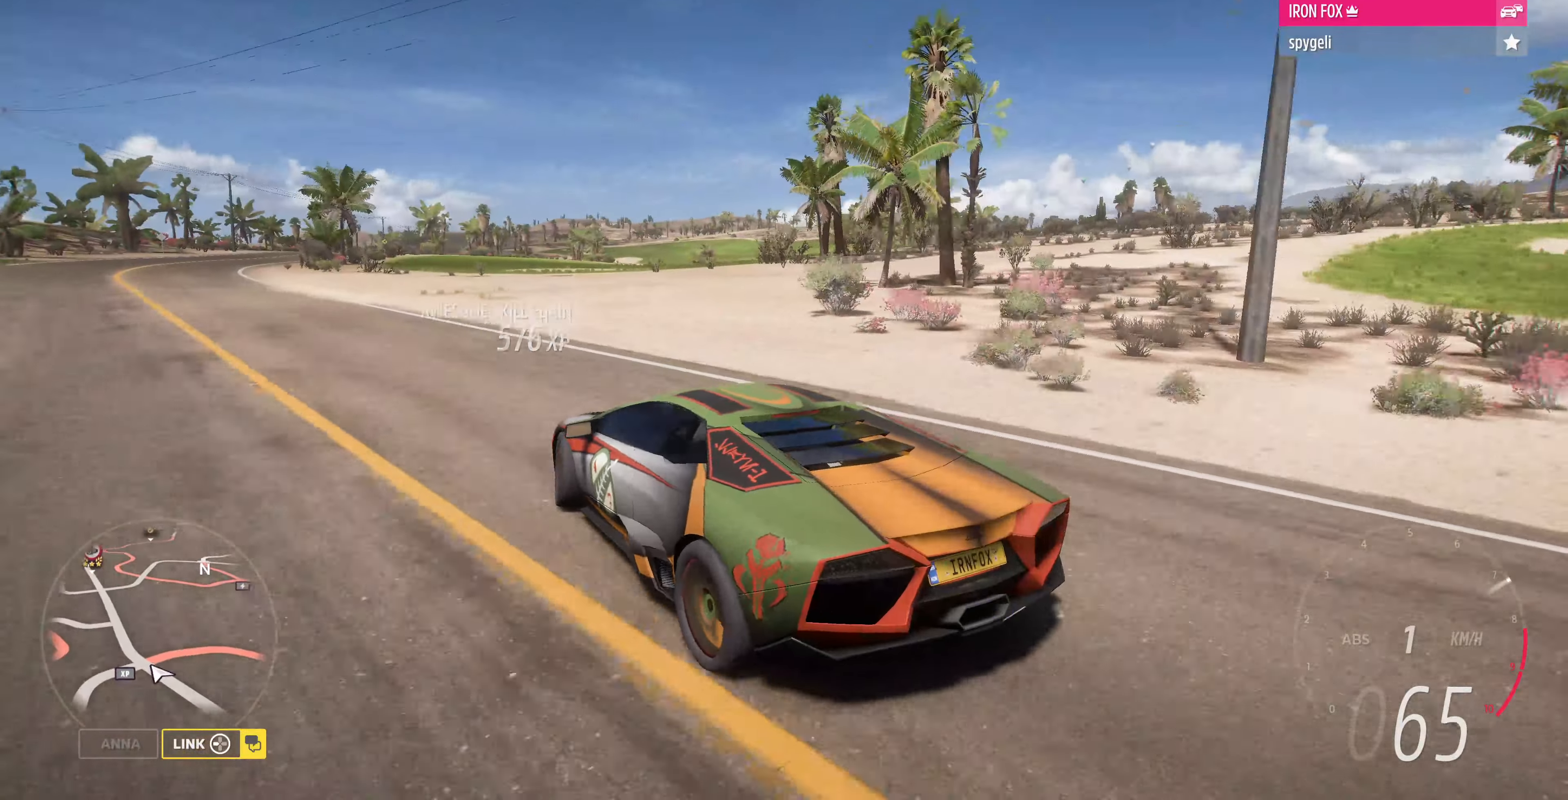
{"buttons": [], "left_stick": "up-right", "right_stick": "up-right", "events": [[433, "R2", "up"]]}
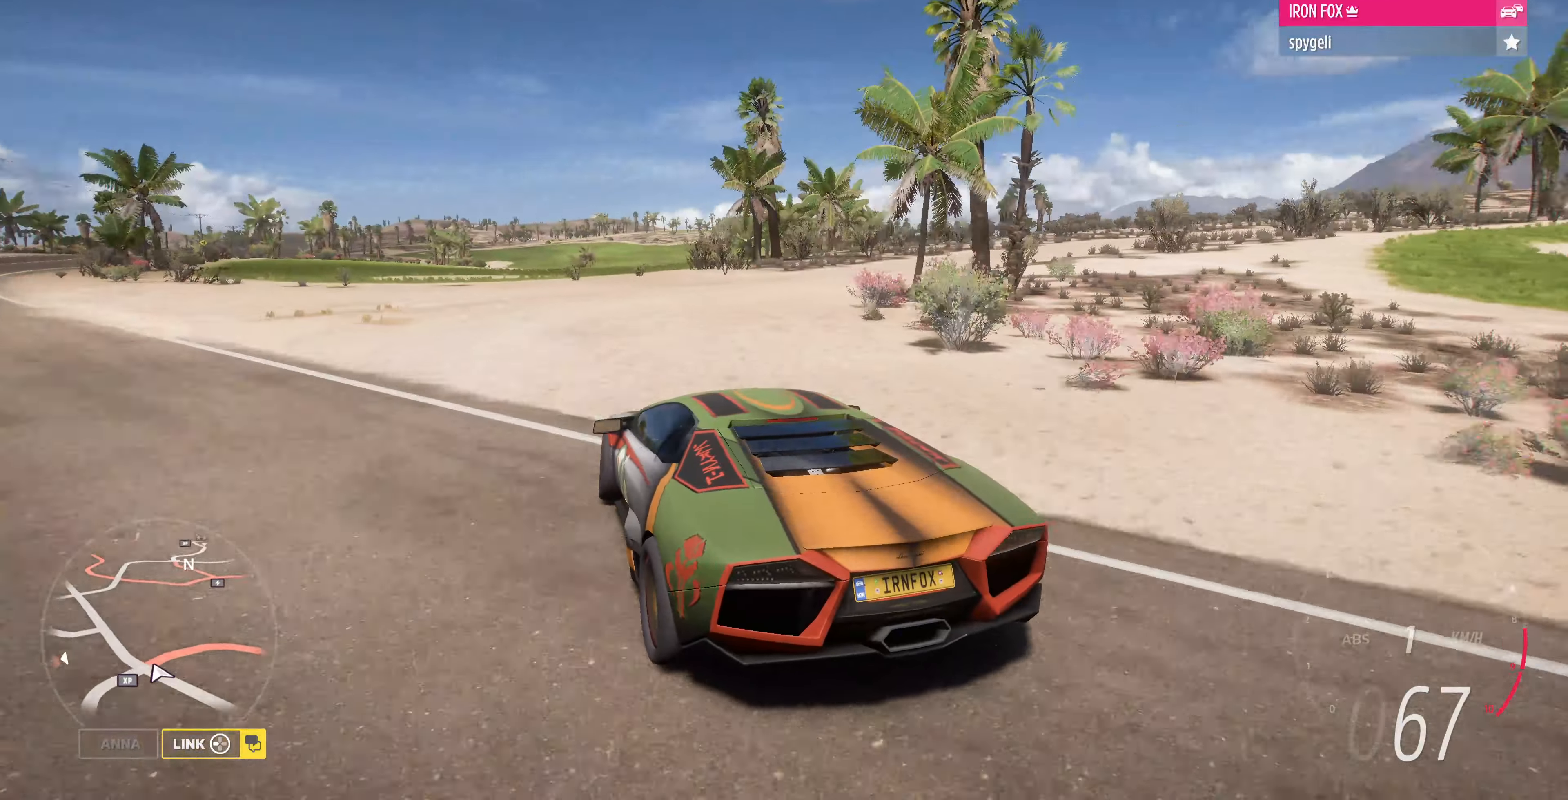
{"buttons": ["R2"], "left_stick": "up-right", "right_stick": "up-right", "events": [[166, "R2", "down"]]}
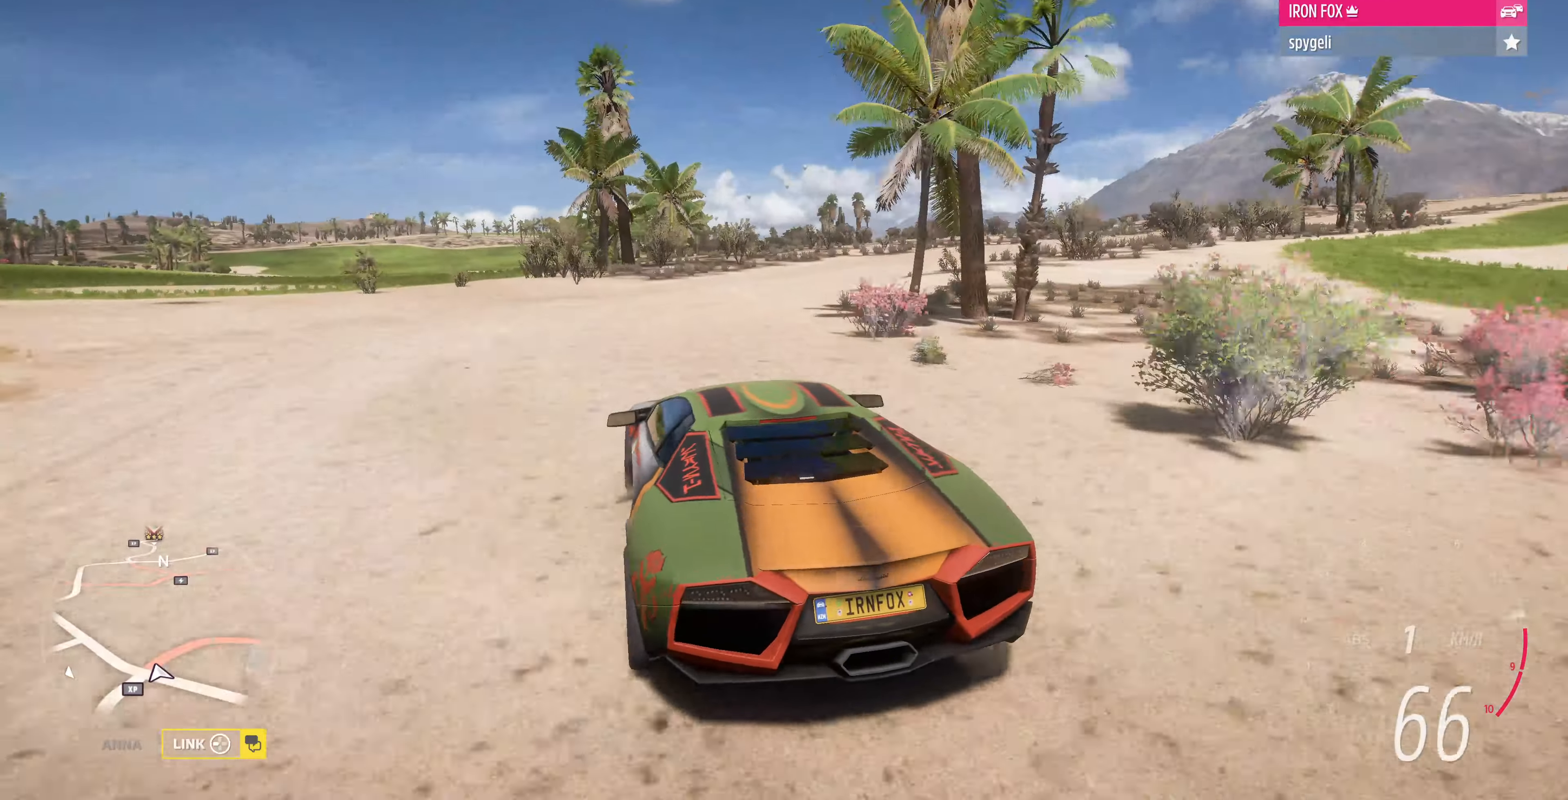
{"buttons": ["R2"], "left_stick": "up-right", "right_stick": "up", "events": [[266, "right_stick", "up"], [400, "R2", "up"], [500, "R2", "down"]]}
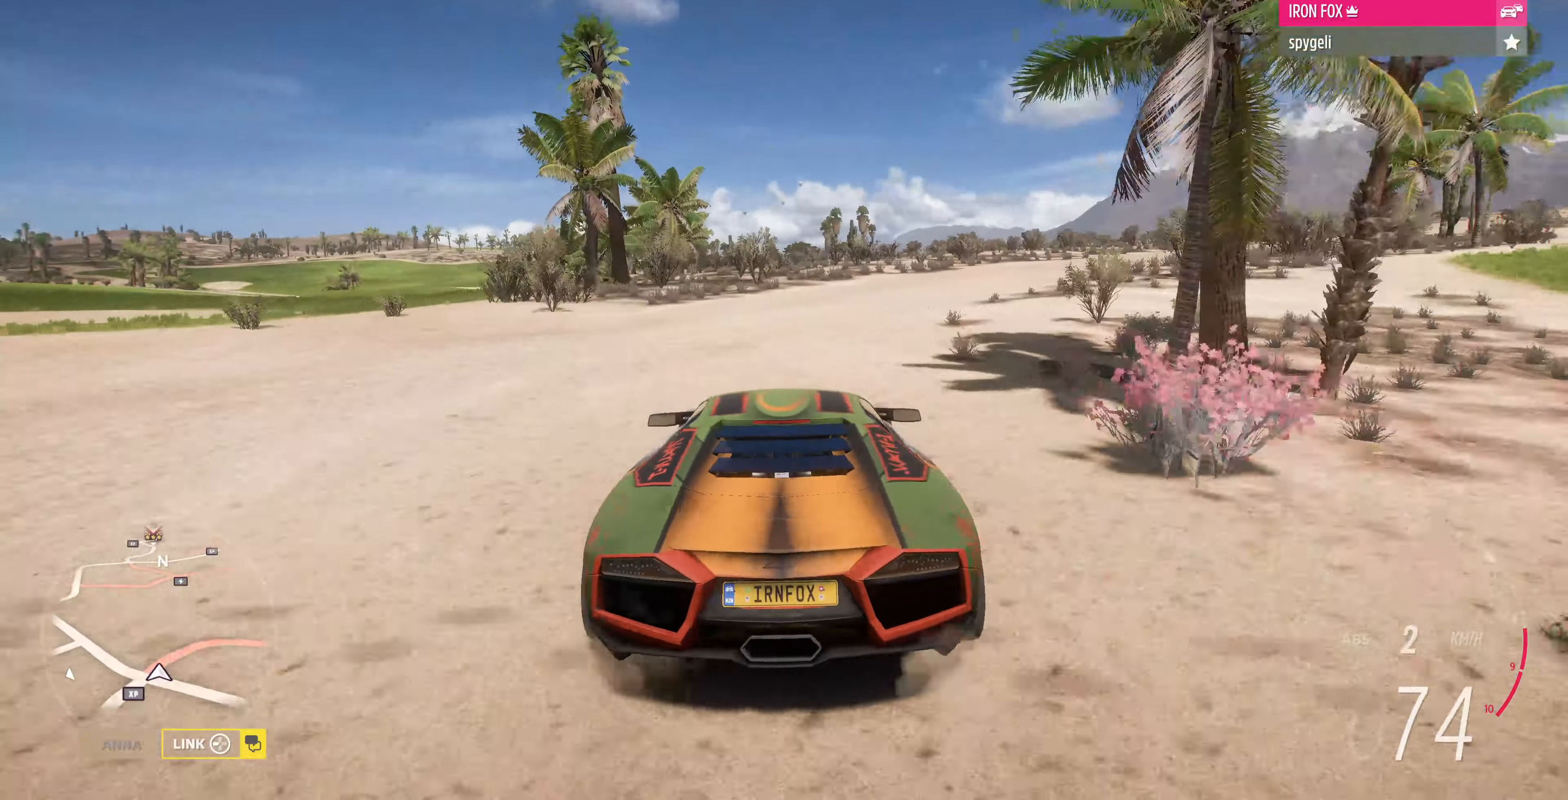
{"buttons": ["R2"], "left_stick": "up-right", "right_stick": "up", "events": [[66, "left_stick", "up"], [300, "left_stick", "up-right"]]}
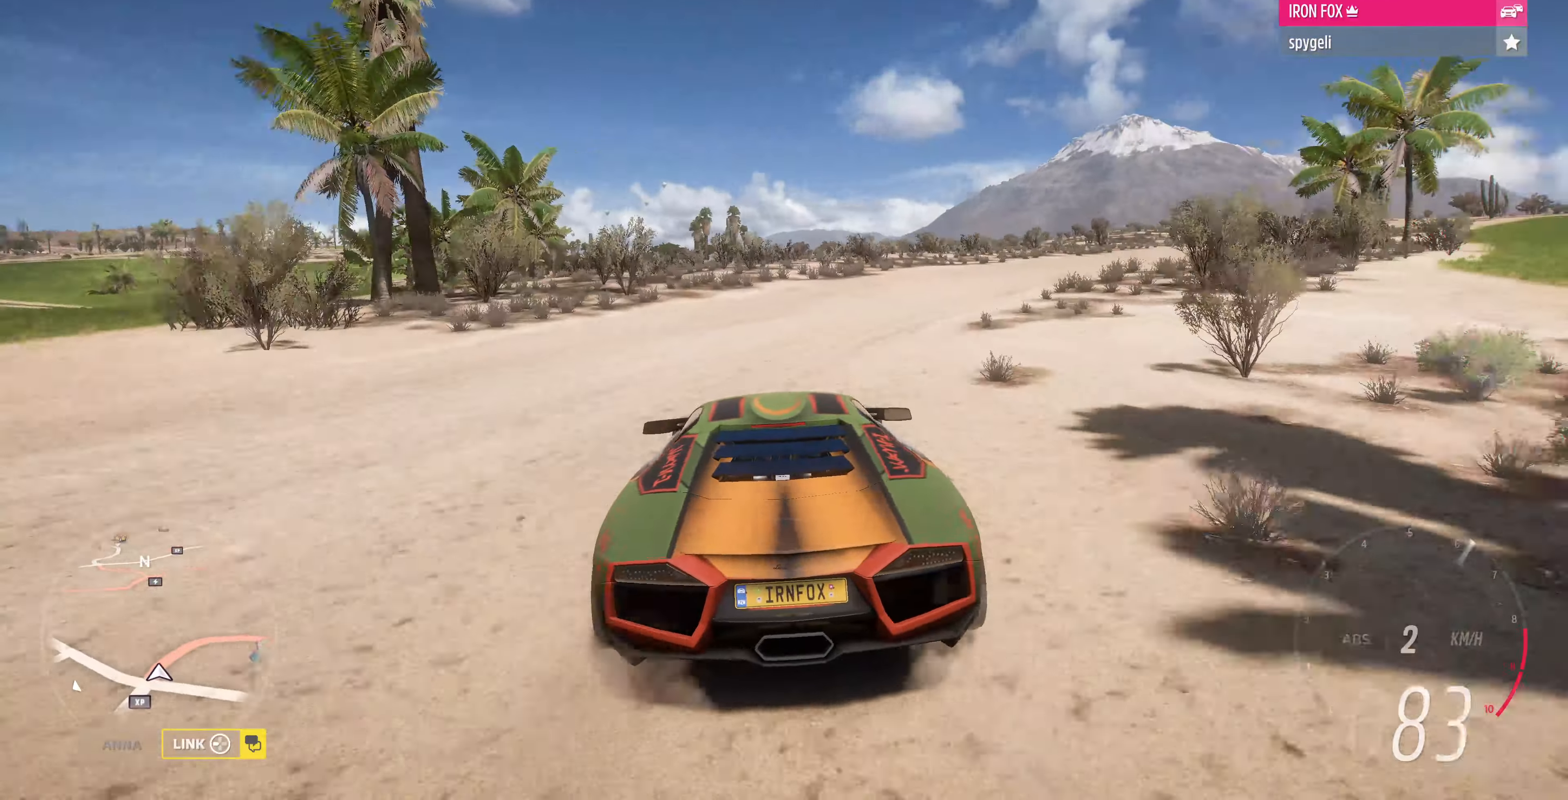
{"buttons": ["R2"], "left_stick": "right", "right_stick": "up", "events": [[33, "left_stick", "right"]]}
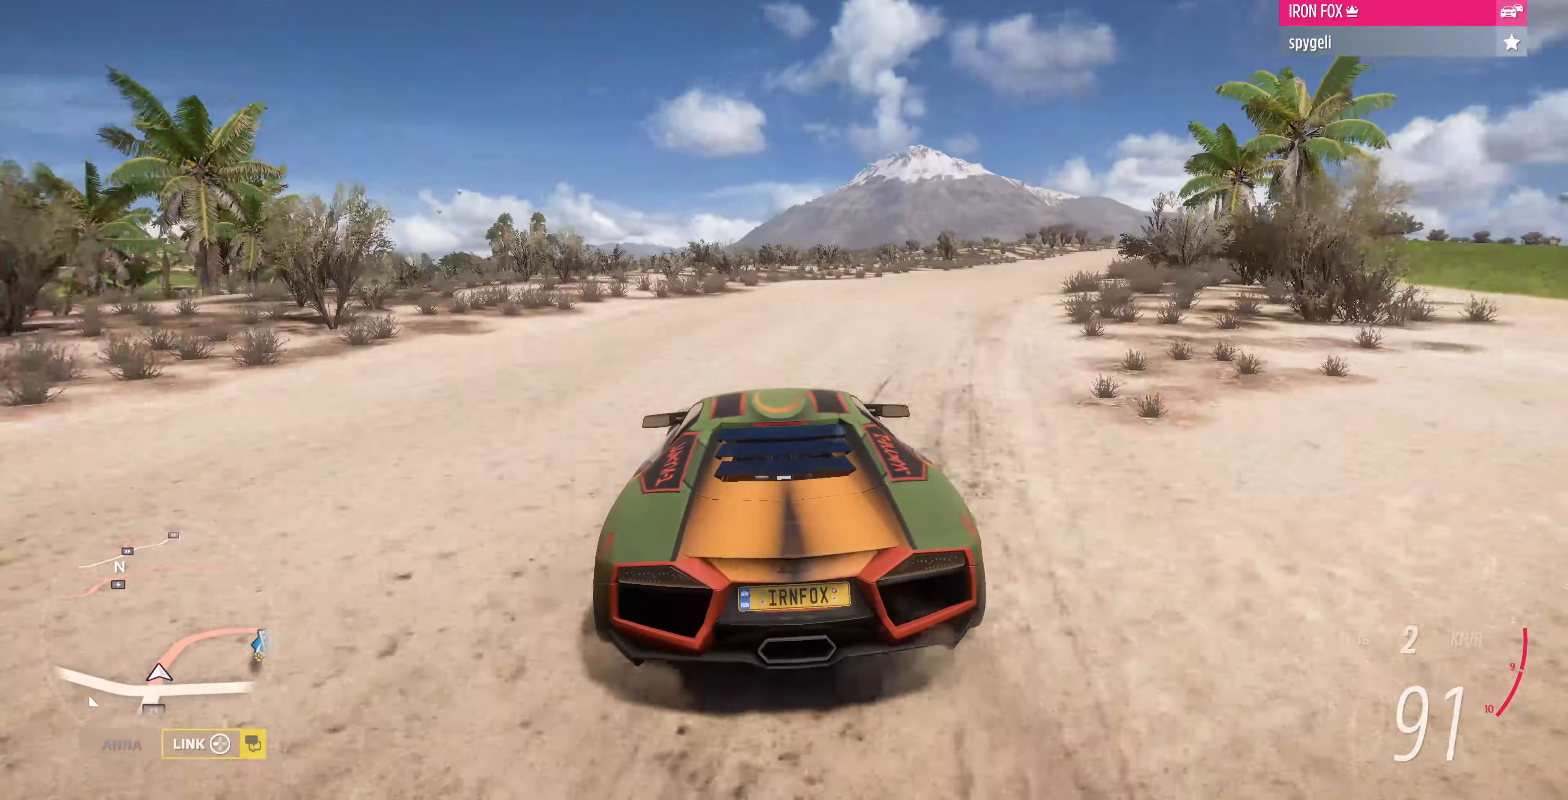
{"buttons": ["R2"], "left_stick": "up-right", "right_stick": "up", "events": [[66, "left_stick", "center"], [266, "left_stick", "up"], [466, "left_stick", "up-right"]]}
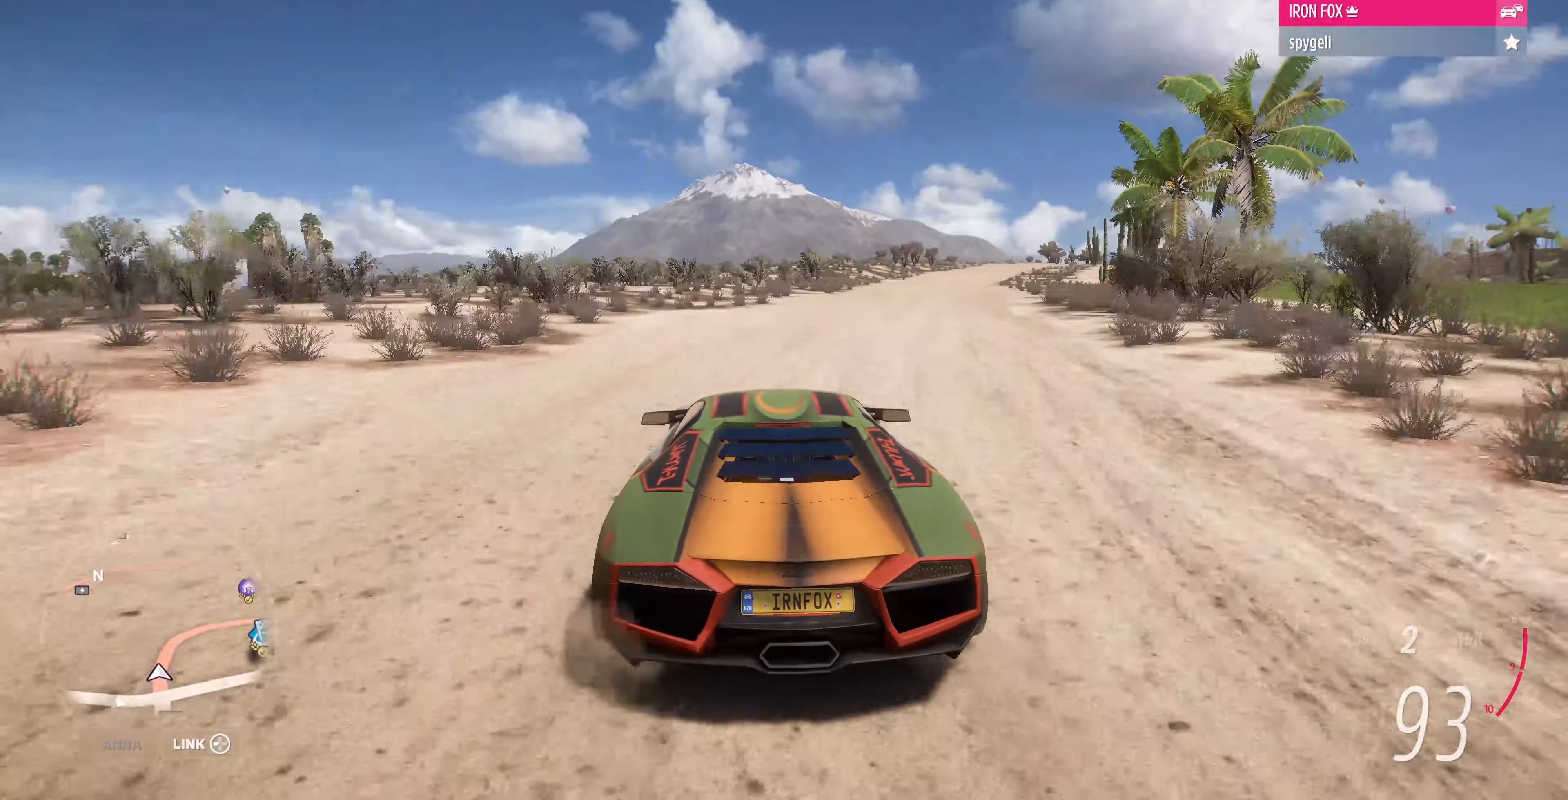
{"buttons": ["R2"], "left_stick": "up", "right_stick": "up", "events": [[500, "left_stick", "up"]]}
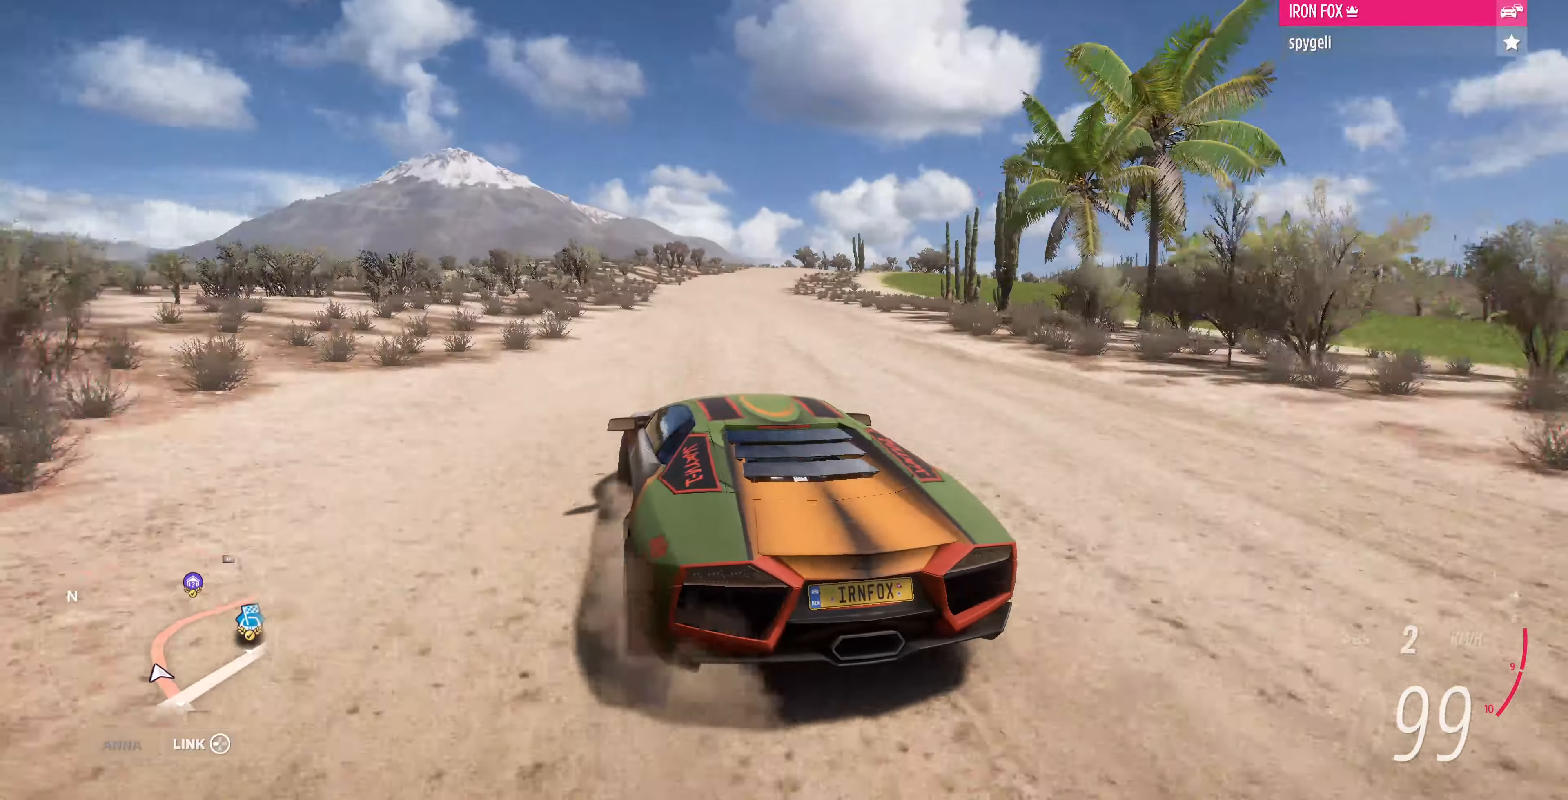
{"buttons": ["R2"], "left_stick": "up", "right_stick": "up", "events": [[200, "left_stick", "up-right"], [434, "left_stick", "up"]]}
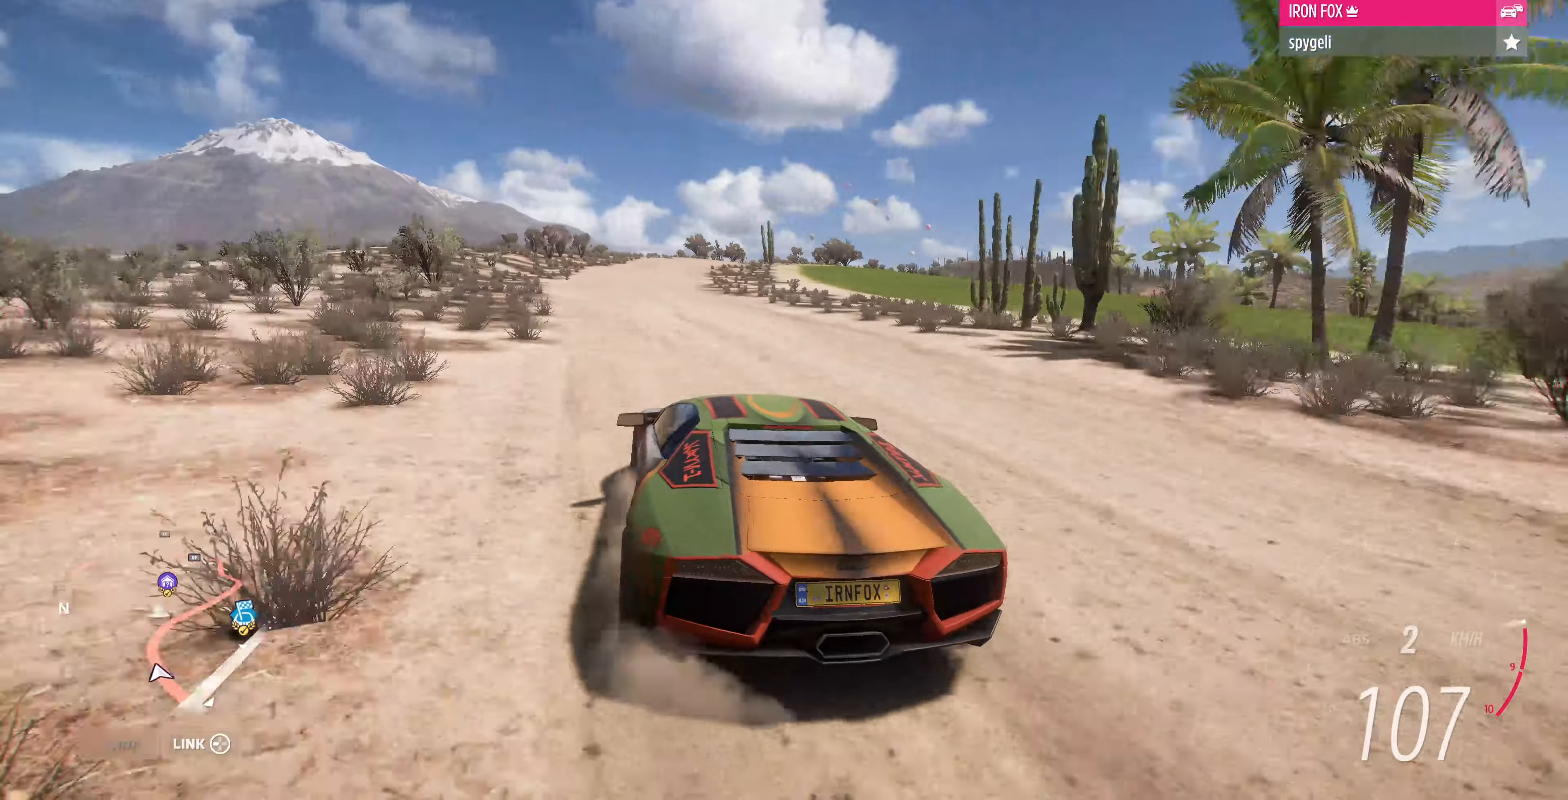
{"buttons": ["R2"], "left_stick": "up", "right_stick": "up", "events": []}
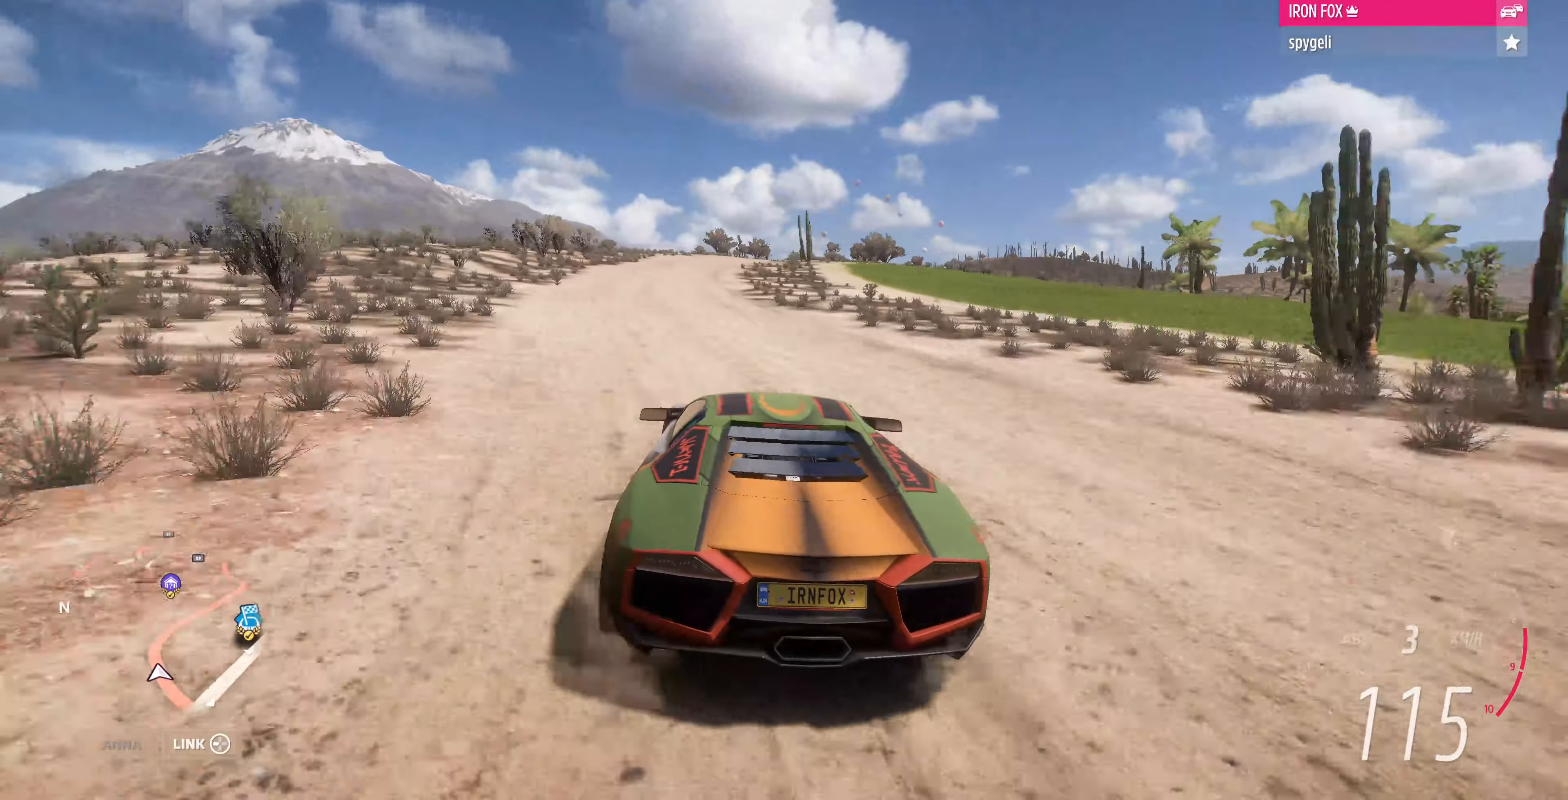
{"buttons": ["R2"], "left_stick": "up", "right_stick": "up", "events": []}
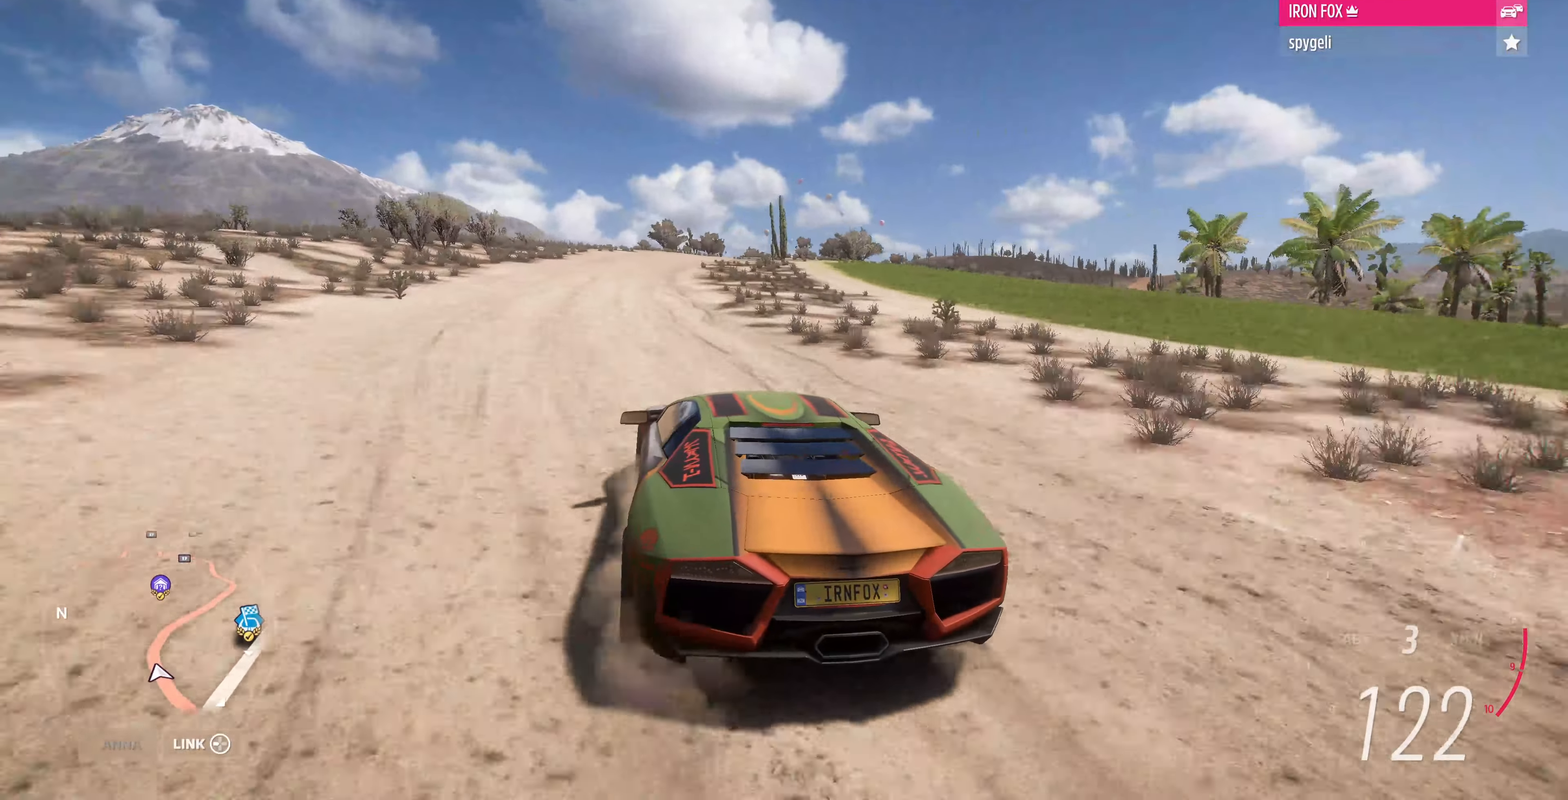
{"buttons": ["R2"], "left_stick": "up", "right_stick": "up", "events": []}
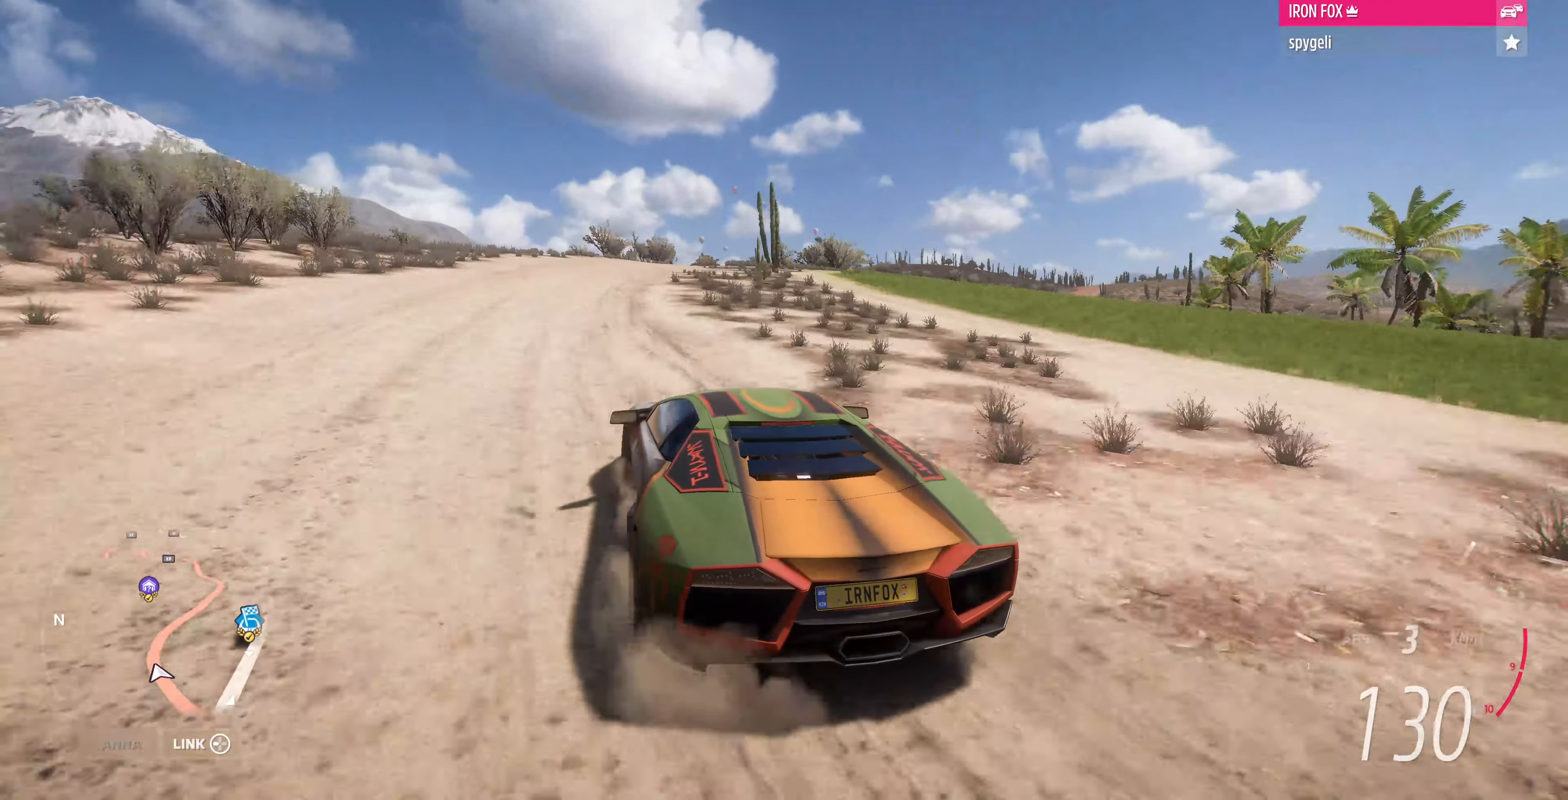
{"buttons": ["R2"], "left_stick": "up-right", "right_stick": "up", "events": [[134, "left_stick", "up-right"]]}
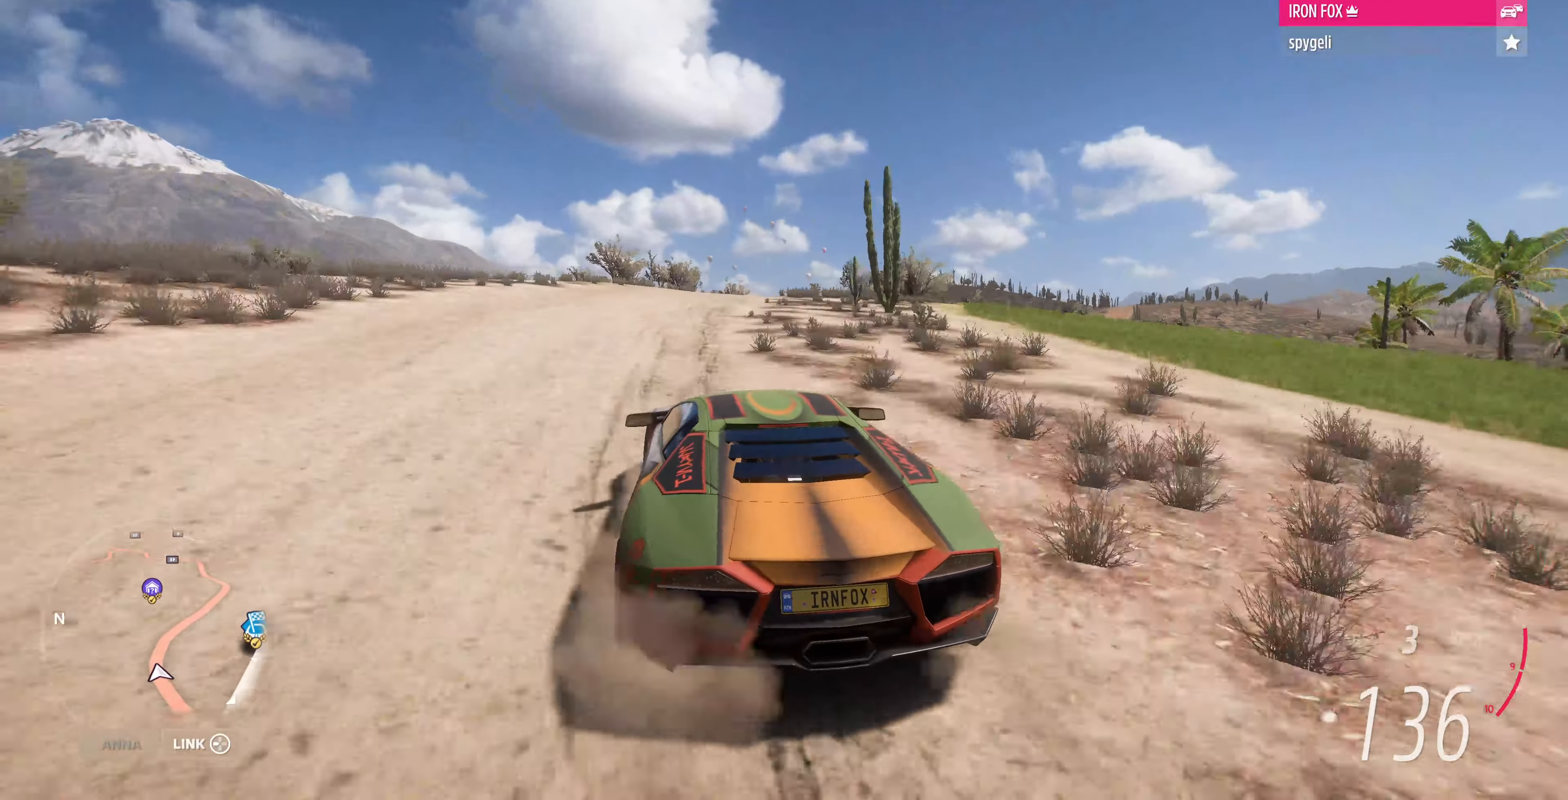
{"buttons": ["R2"], "left_stick": "up-right", "right_stick": "up", "events": []}
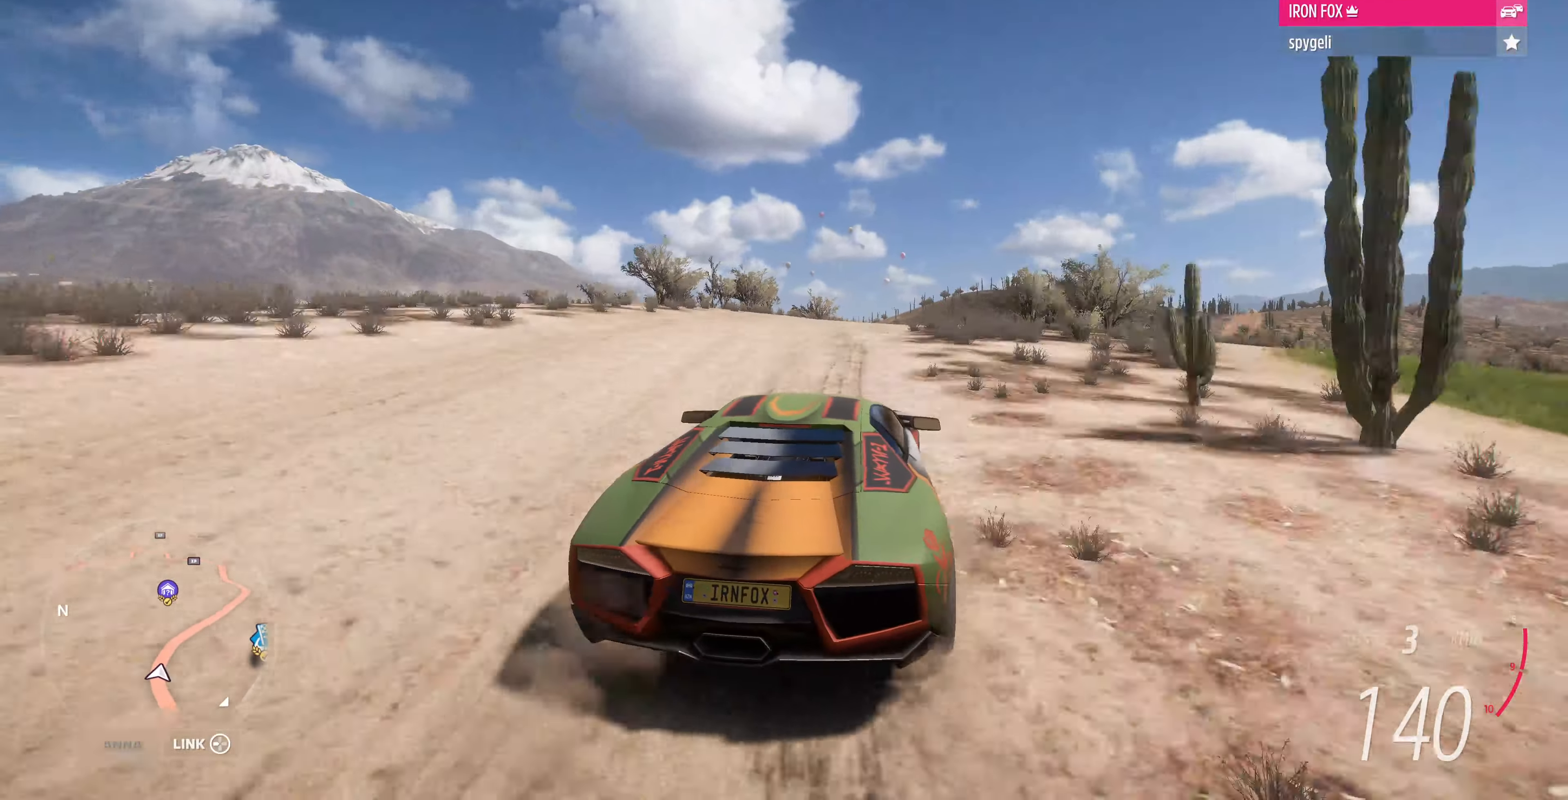
{"buttons": ["R2"], "left_stick": "up-right", "right_stick": "up", "events": []}
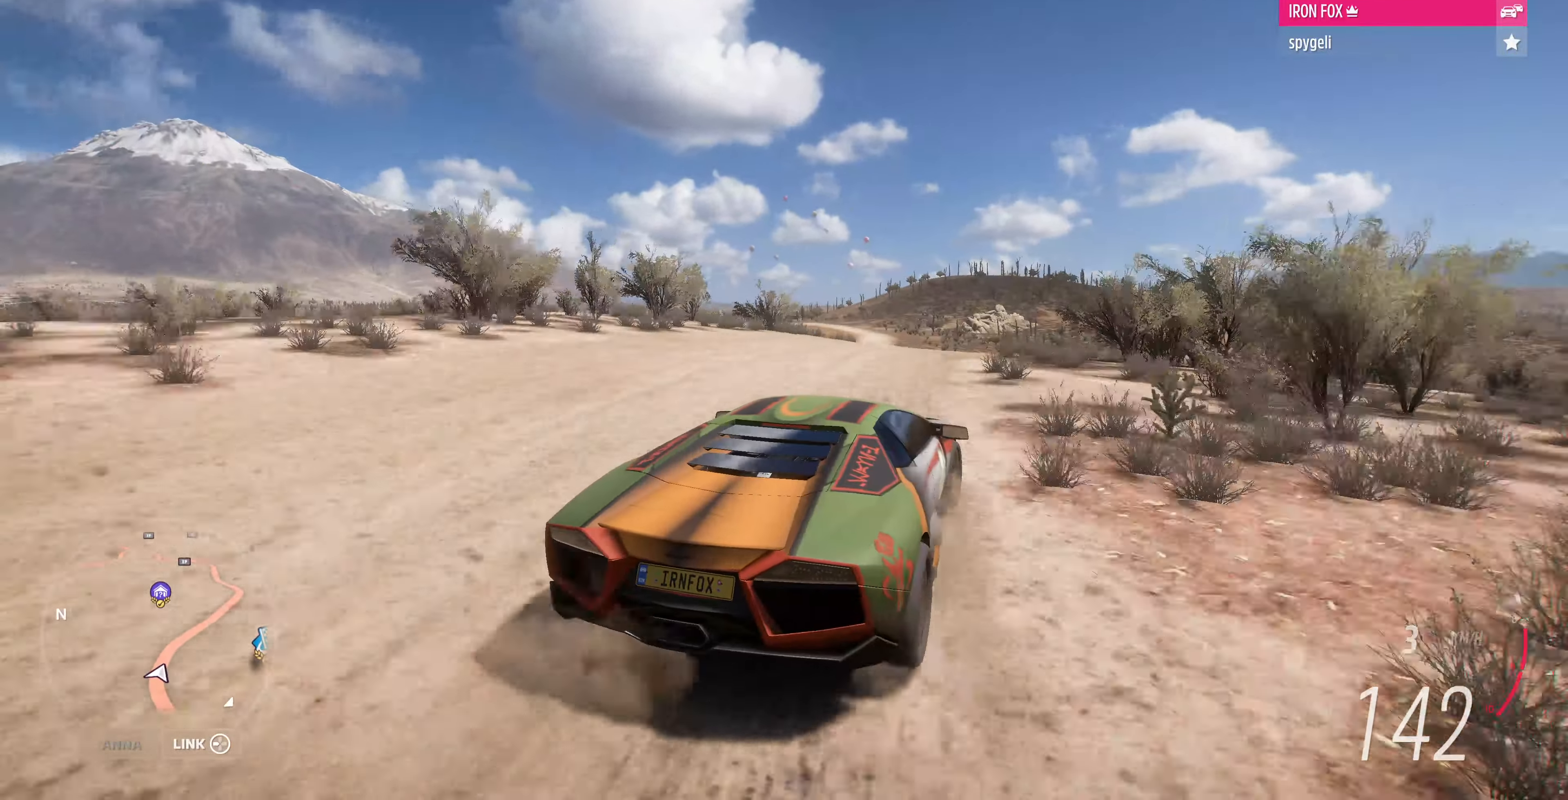
{"buttons": ["R2"], "left_stick": "up-left", "right_stick": "up", "events": [[100, "left_stick", "up-left"]]}
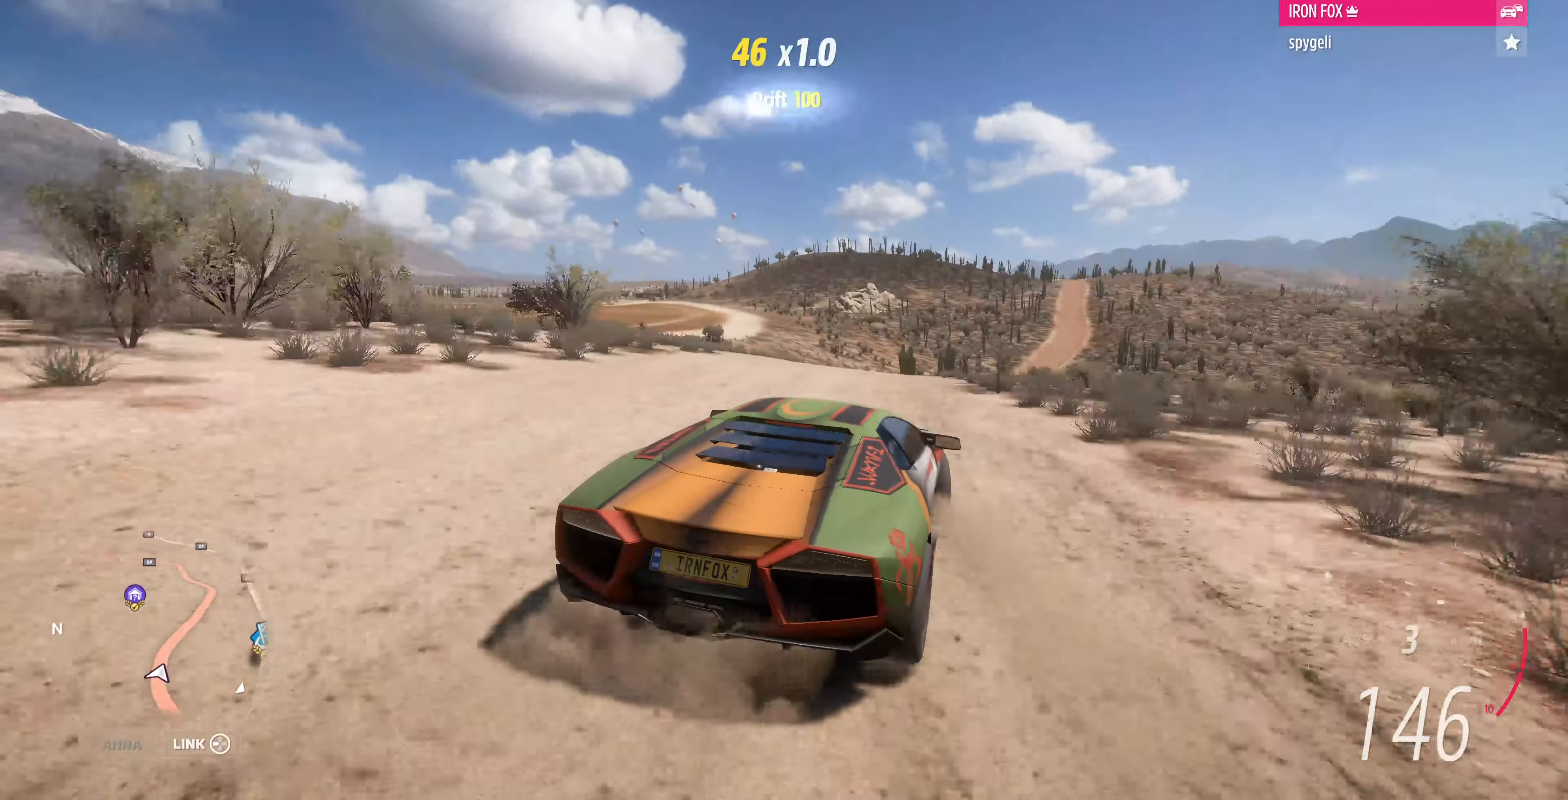
{"buttons": ["R2"], "left_stick": "up-right", "right_stick": "up", "events": [[134, "left_stick", "up-right"]]}
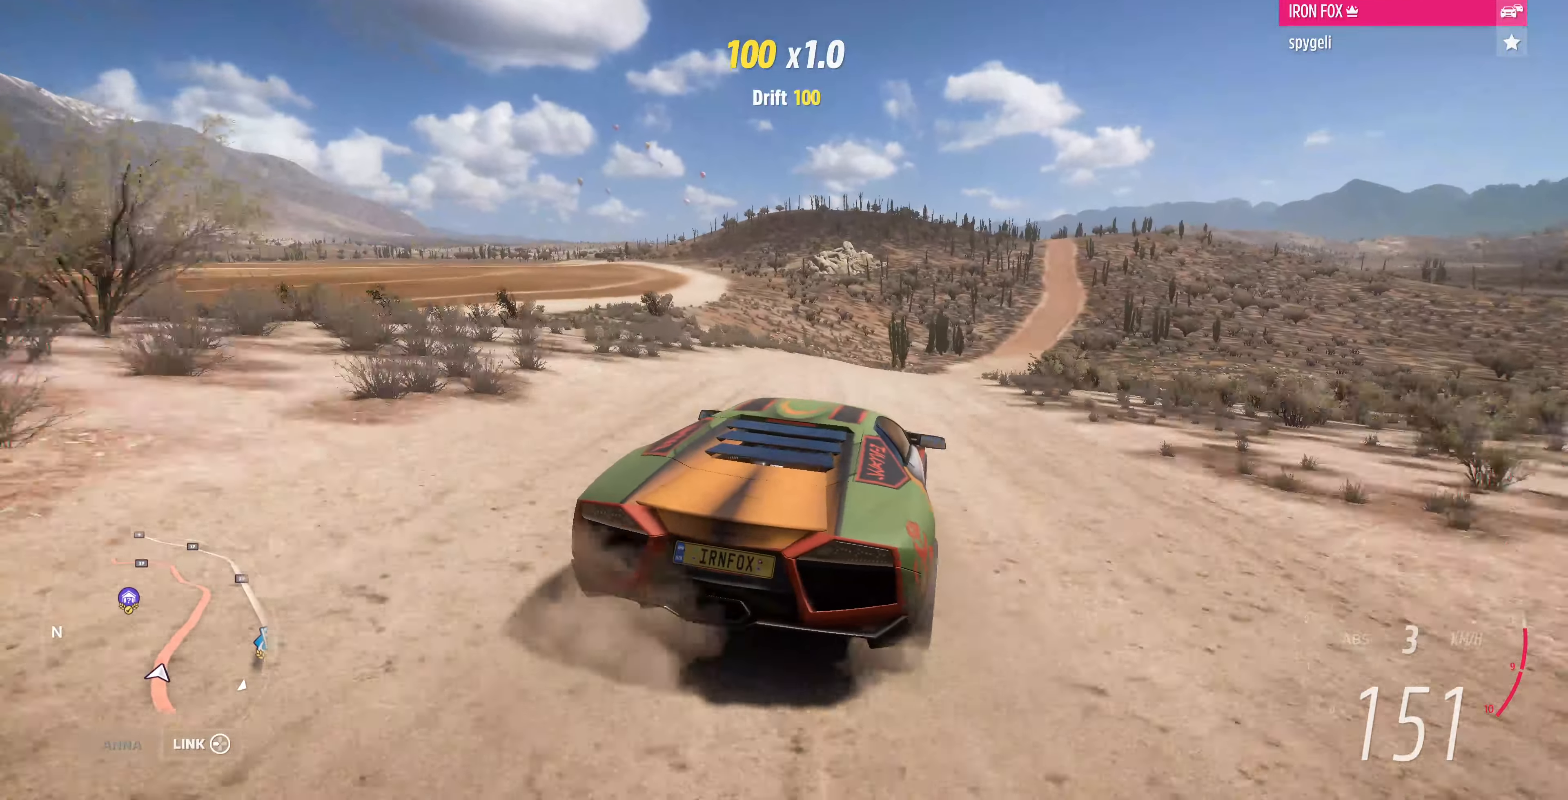
{"buttons": ["R2"], "left_stick": "up-right", "right_stick": "up", "events": []}
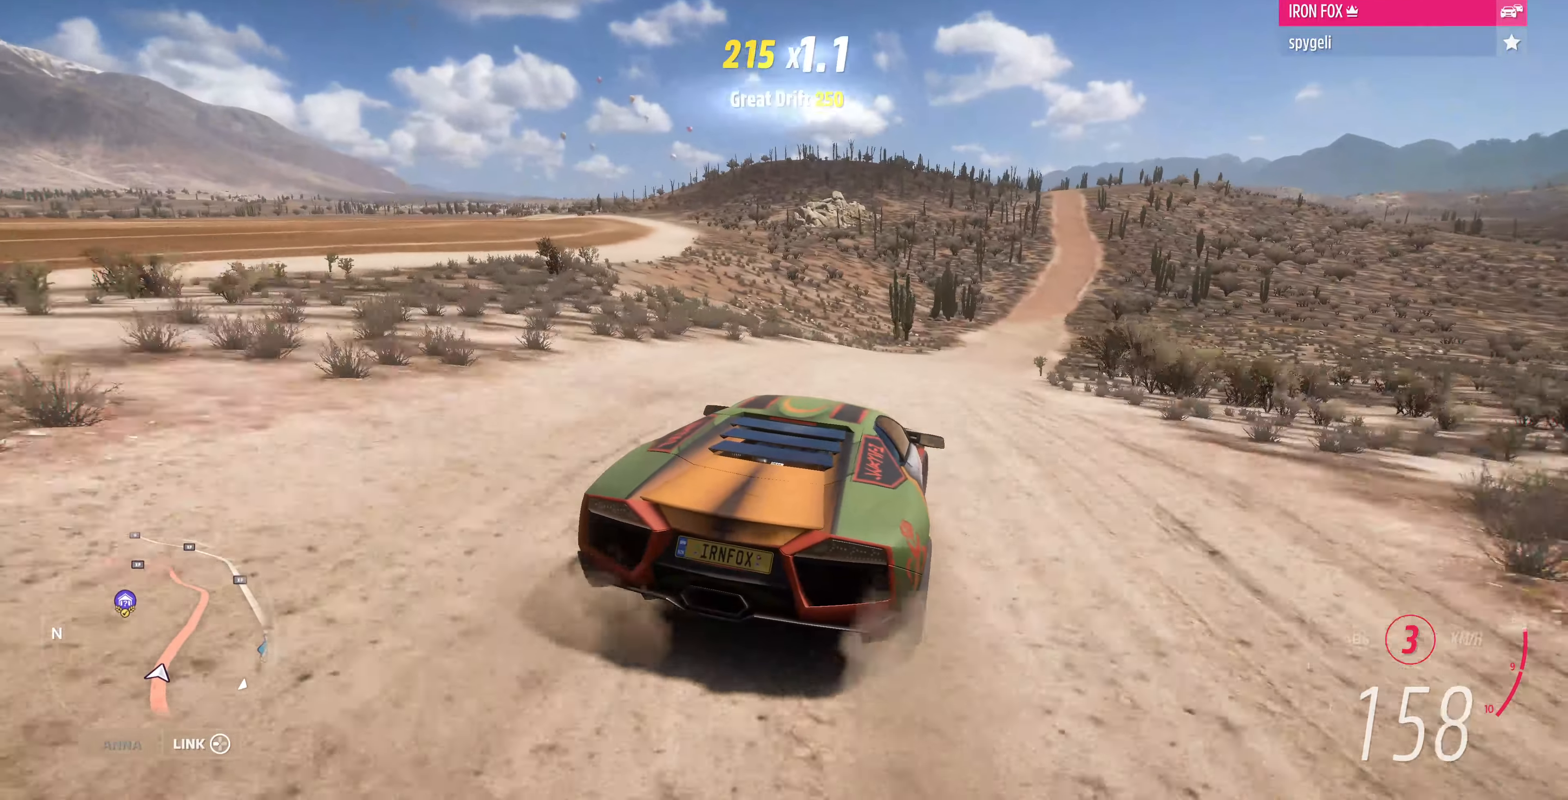
{"buttons": ["R2"], "left_stick": "up-right", "right_stick": "up", "events": []}
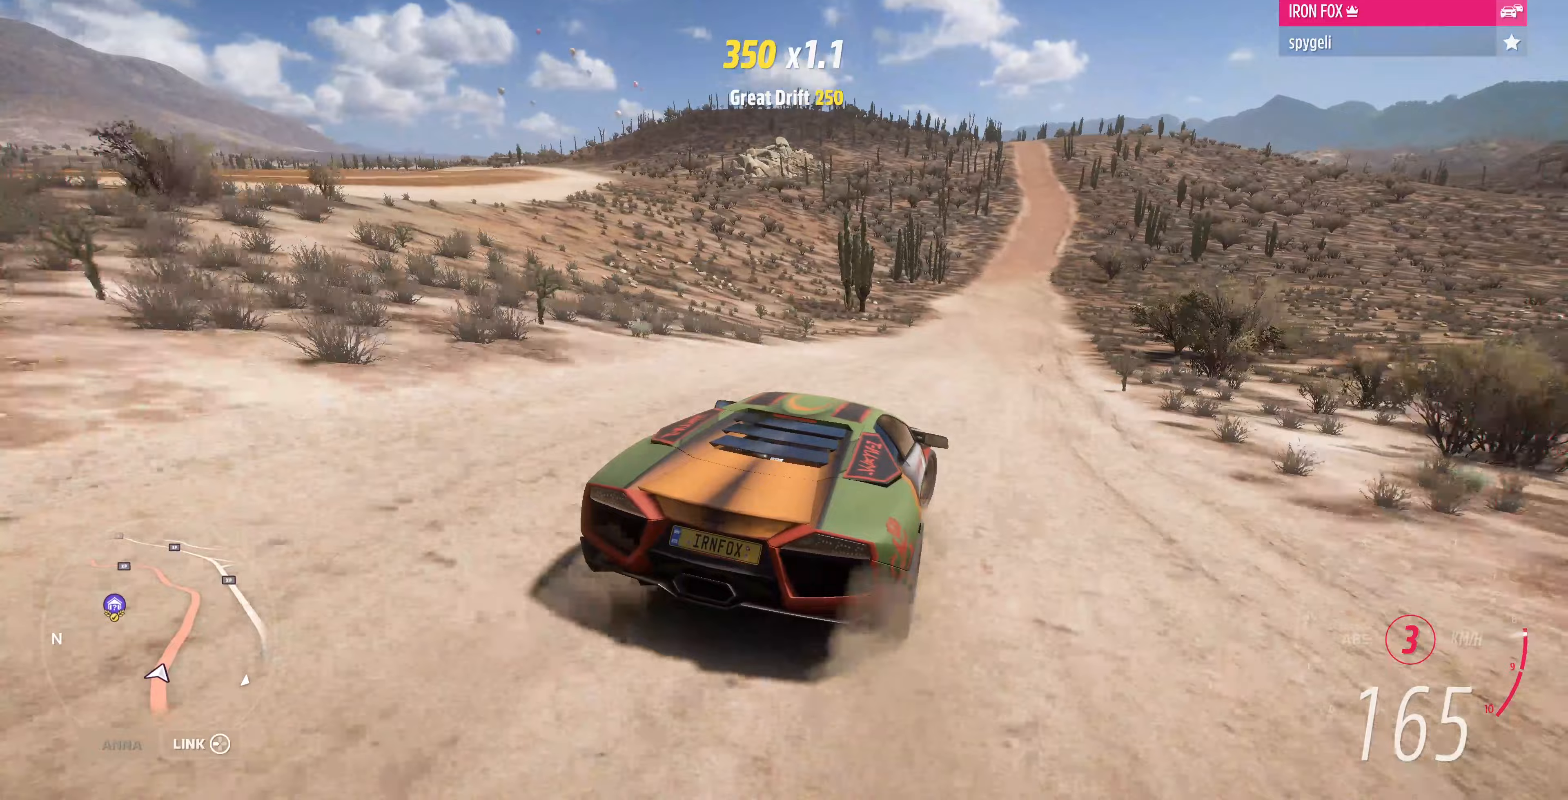
{"buttons": ["R2"], "left_stick": "up", "right_stick": "center", "events": [[100, "left_stick", "up-left"], [267, "right_stick", "center"], [333, "left_stick", "up"]]}
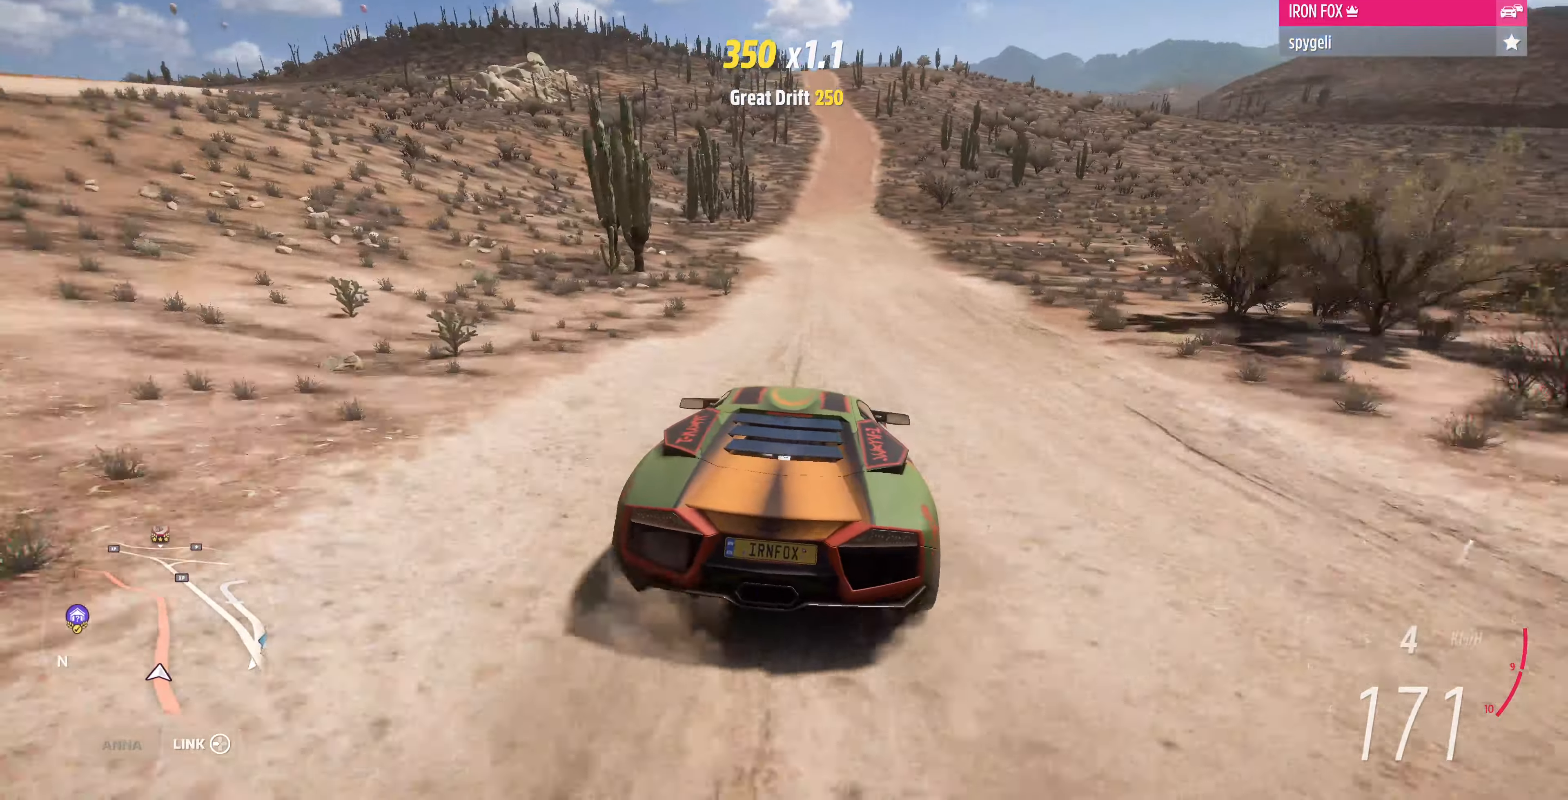
{"buttons": ["R2"], "left_stick": "center", "right_stick": "center", "events": [[500, "left_stick", "center"]]}
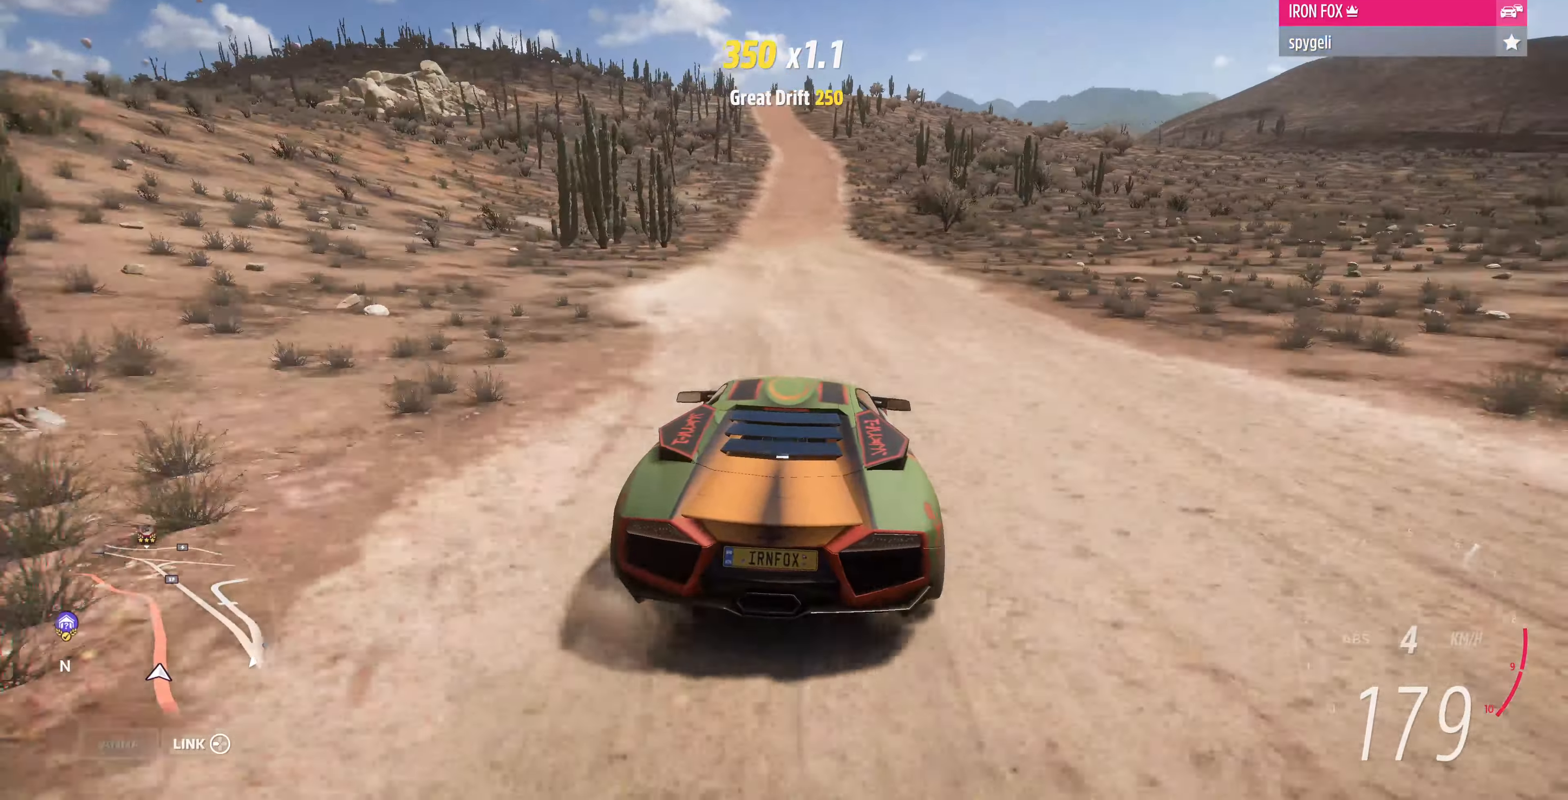
{"buttons": ["R2"], "left_stick": "up", "right_stick": "center", "events": [[200, "left_stick", "up-left"], [333, "left_stick", "up"]]}
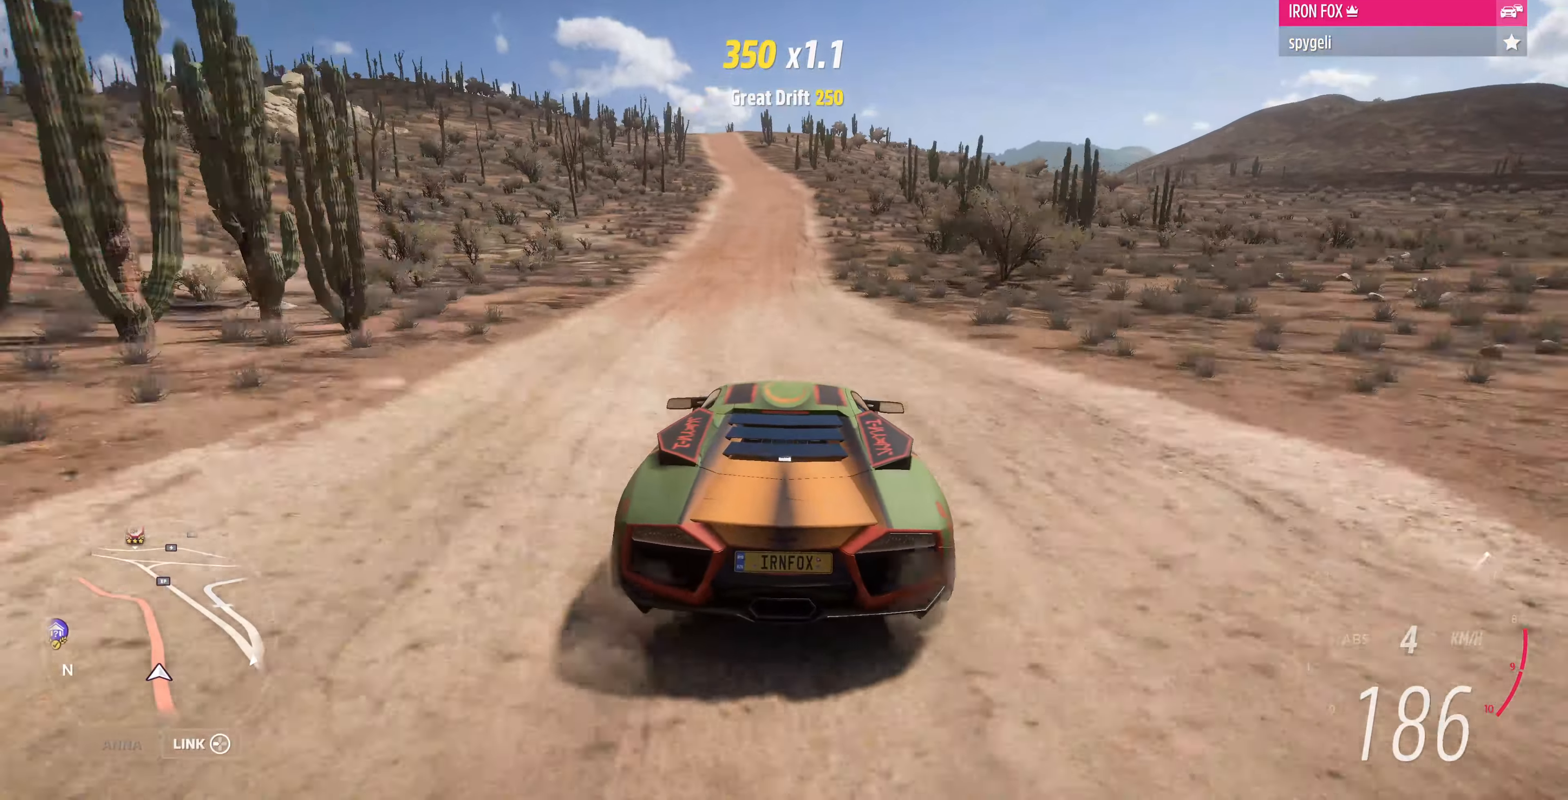
{"buttons": ["R2"], "left_stick": "up", "right_stick": "center", "events": []}
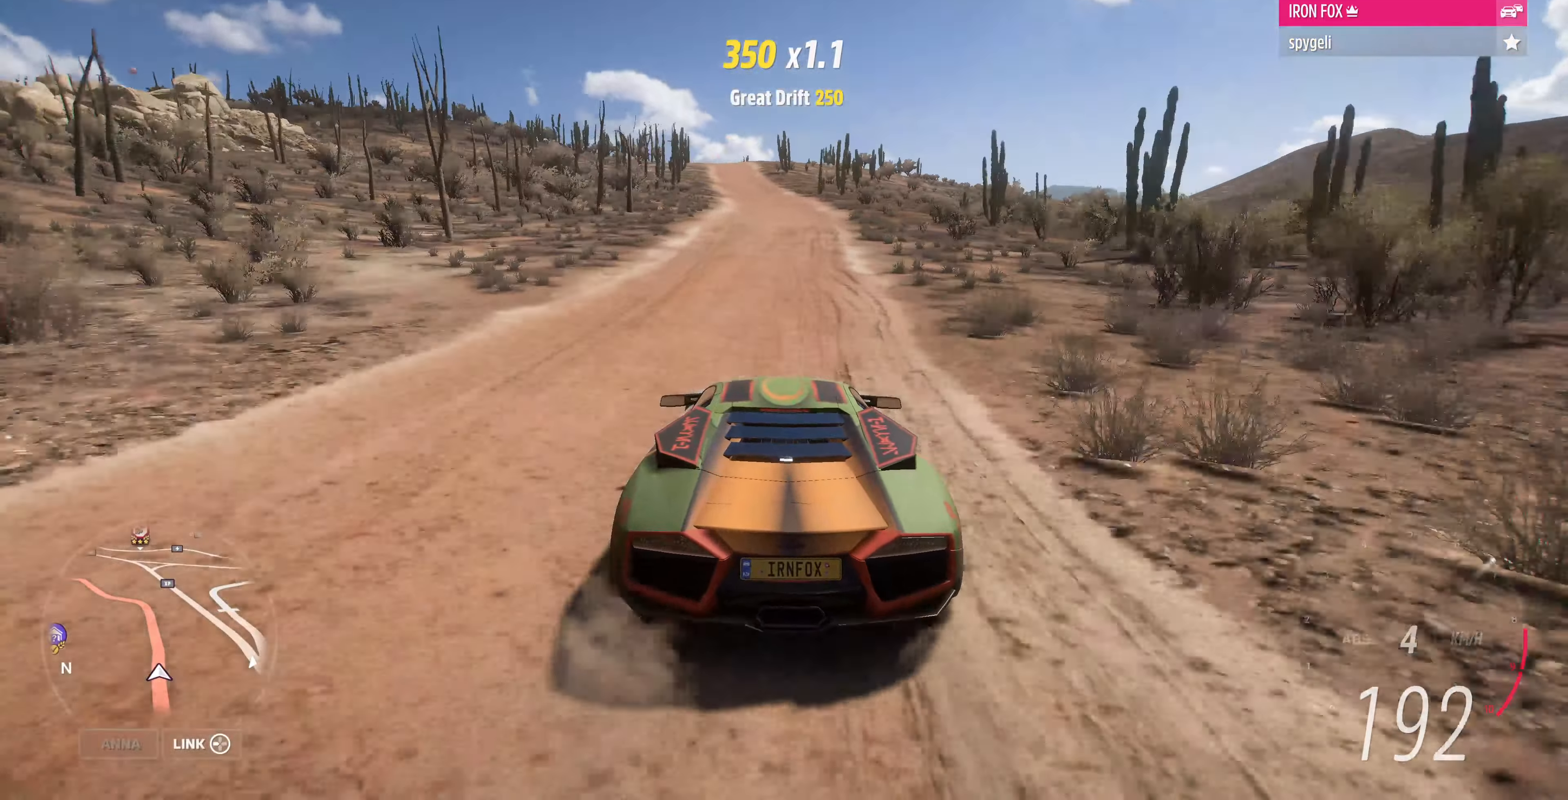
{"buttons": ["R2"], "left_stick": "up", "right_stick": "center", "events": []}
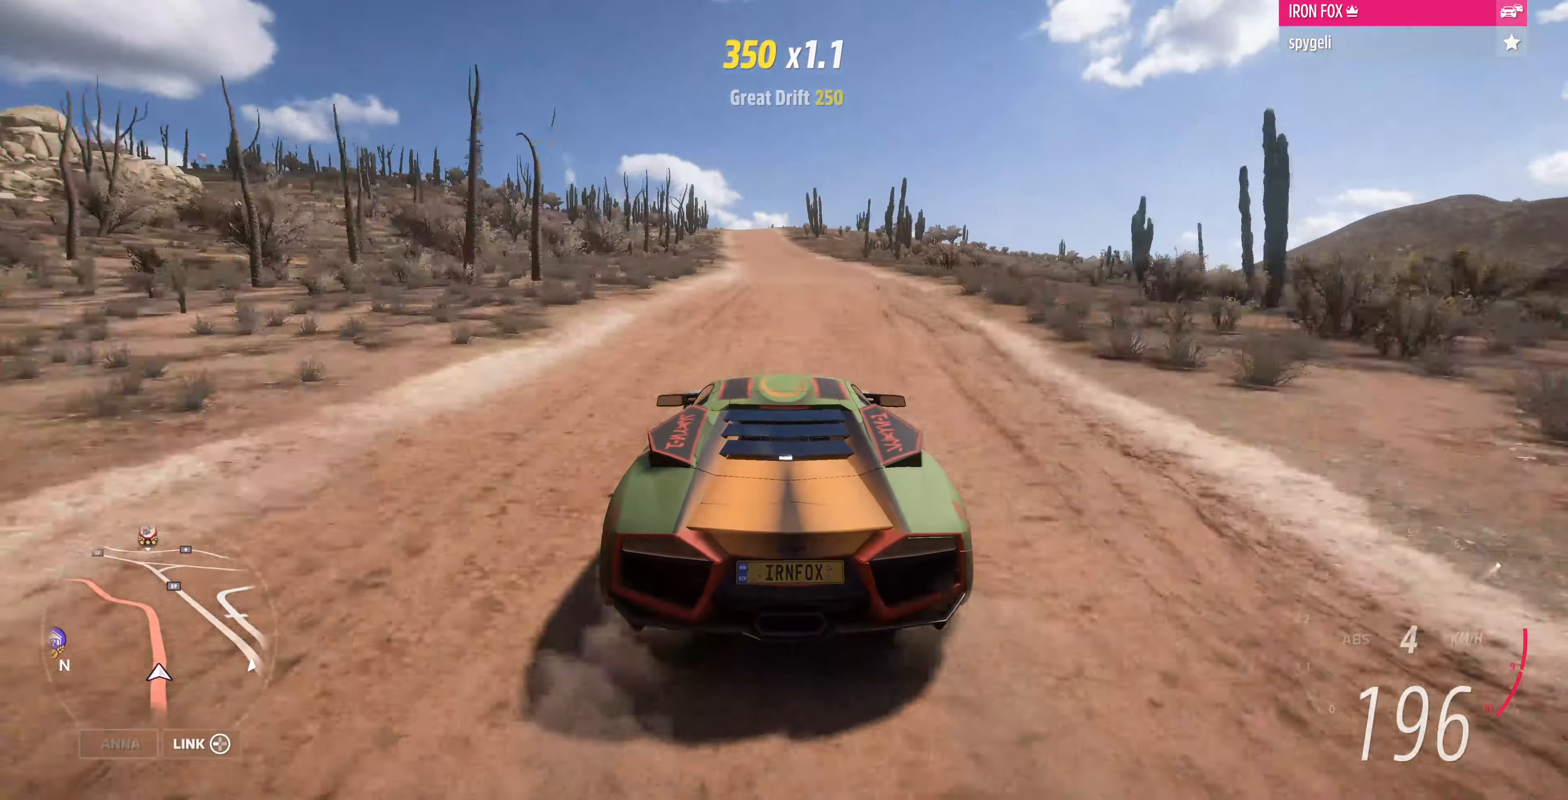
{"buttons": ["R2"], "left_stick": "up", "right_stick": "center", "events": []}